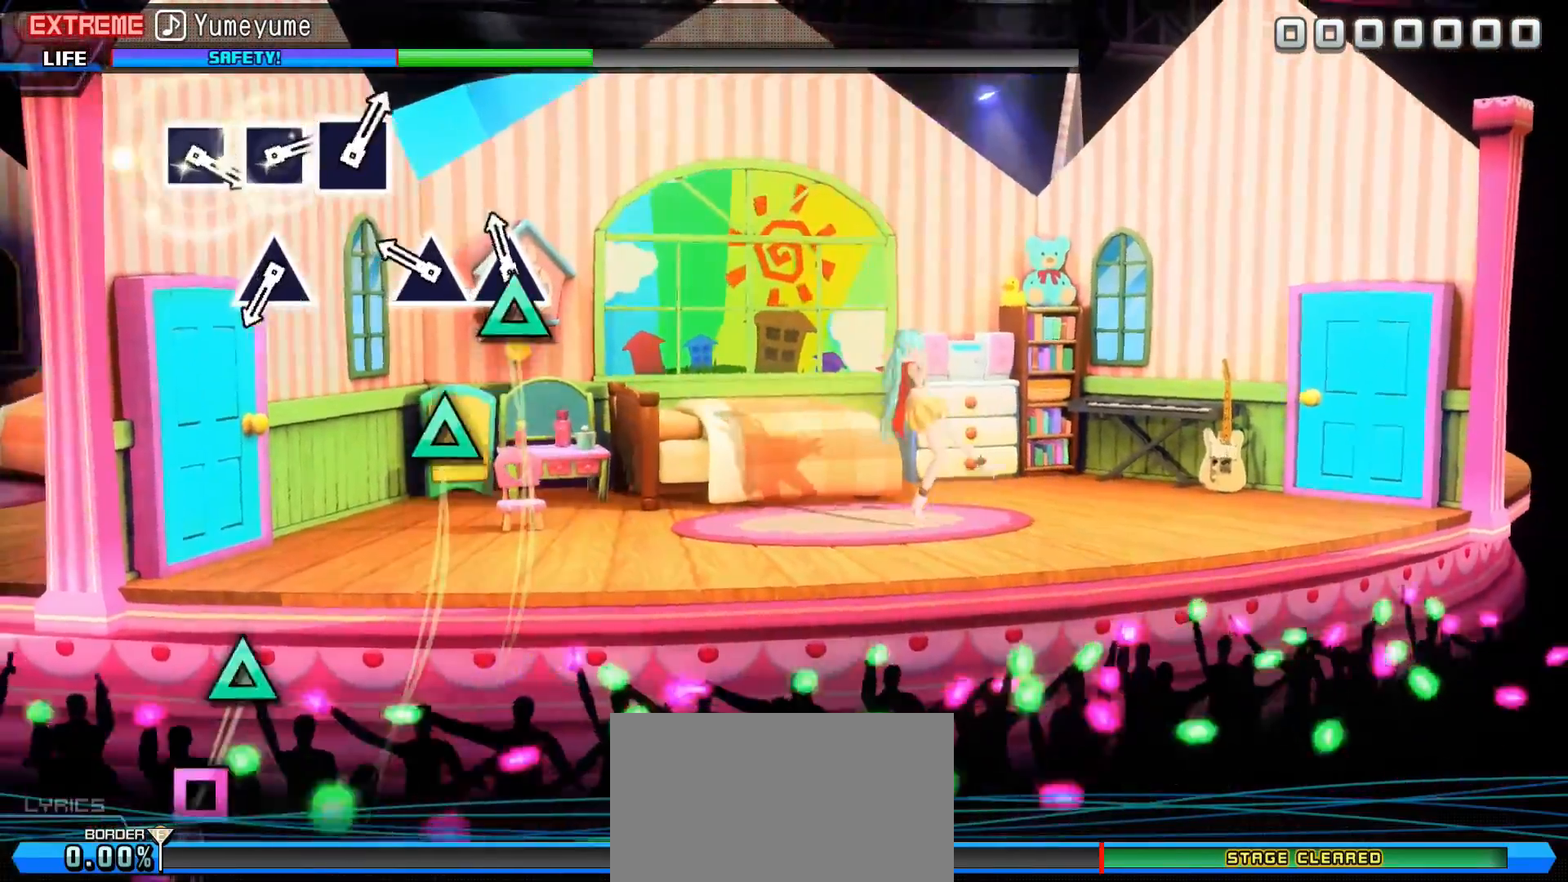
Gameplay with a controller (PlayStation layout); each line is a JSON object with the inputs held at the frame after it. "events" lists button and stick changes between this image and that frame as [ms after this image, input, new state], when the widget could be followed in between. Not read: left_stick right_stick.
{"buttons": [], "events": [[116, "TRIANGLE", "down"], [266, "TRIANGLE", "up"], [316, "TRIANGLE", "down"], [450, "TRIANGLE", "up"]]}
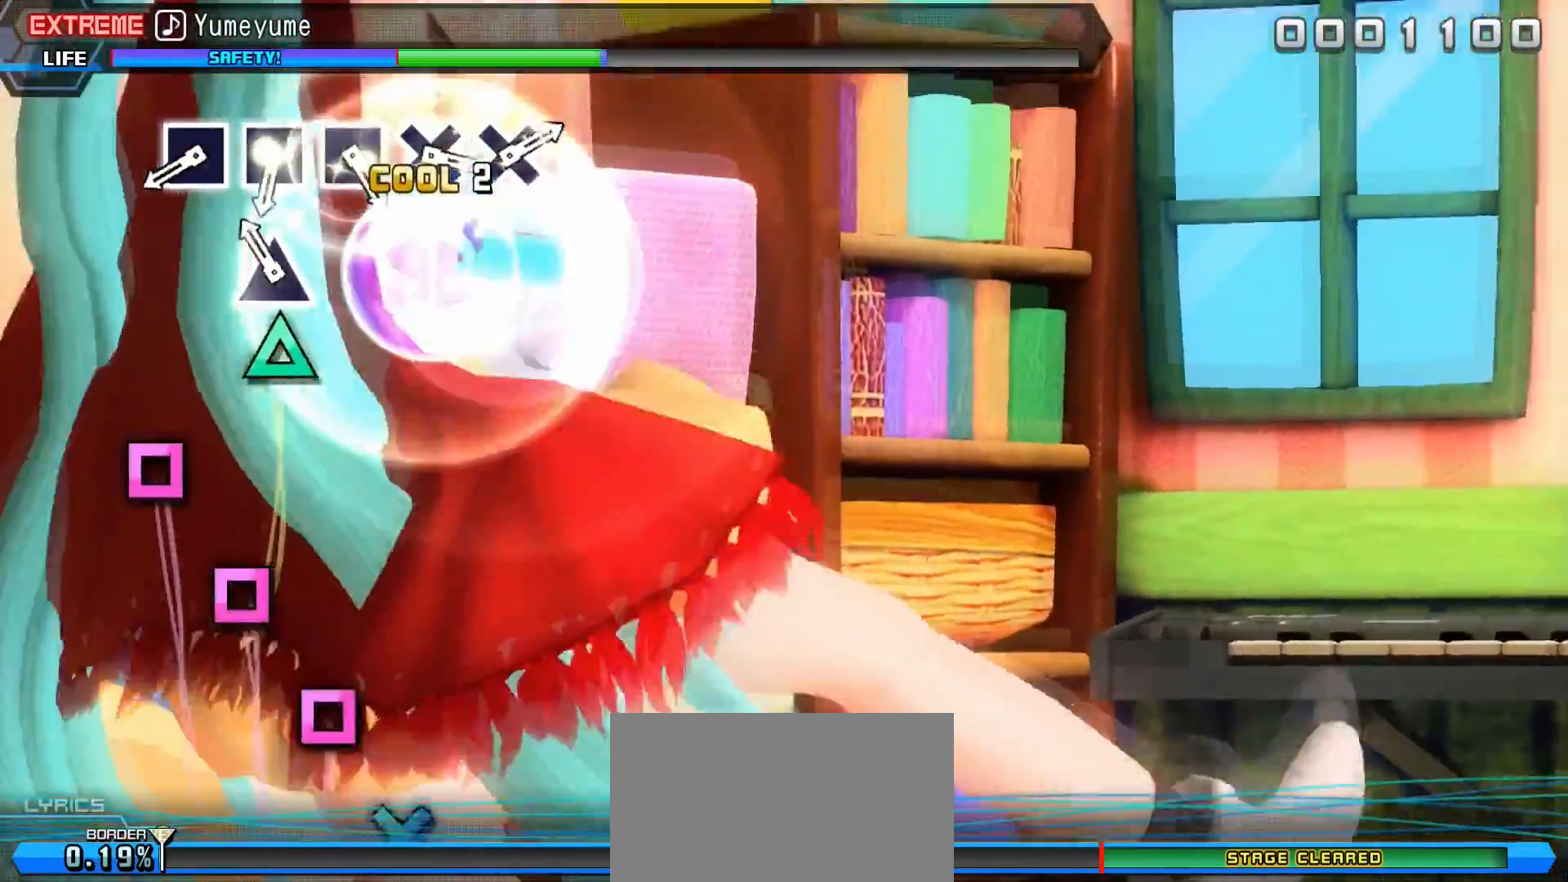
{"buttons": [], "events": [[184, "TRIANGLE", "down"], [317, "TRIANGLE", "up"]]}
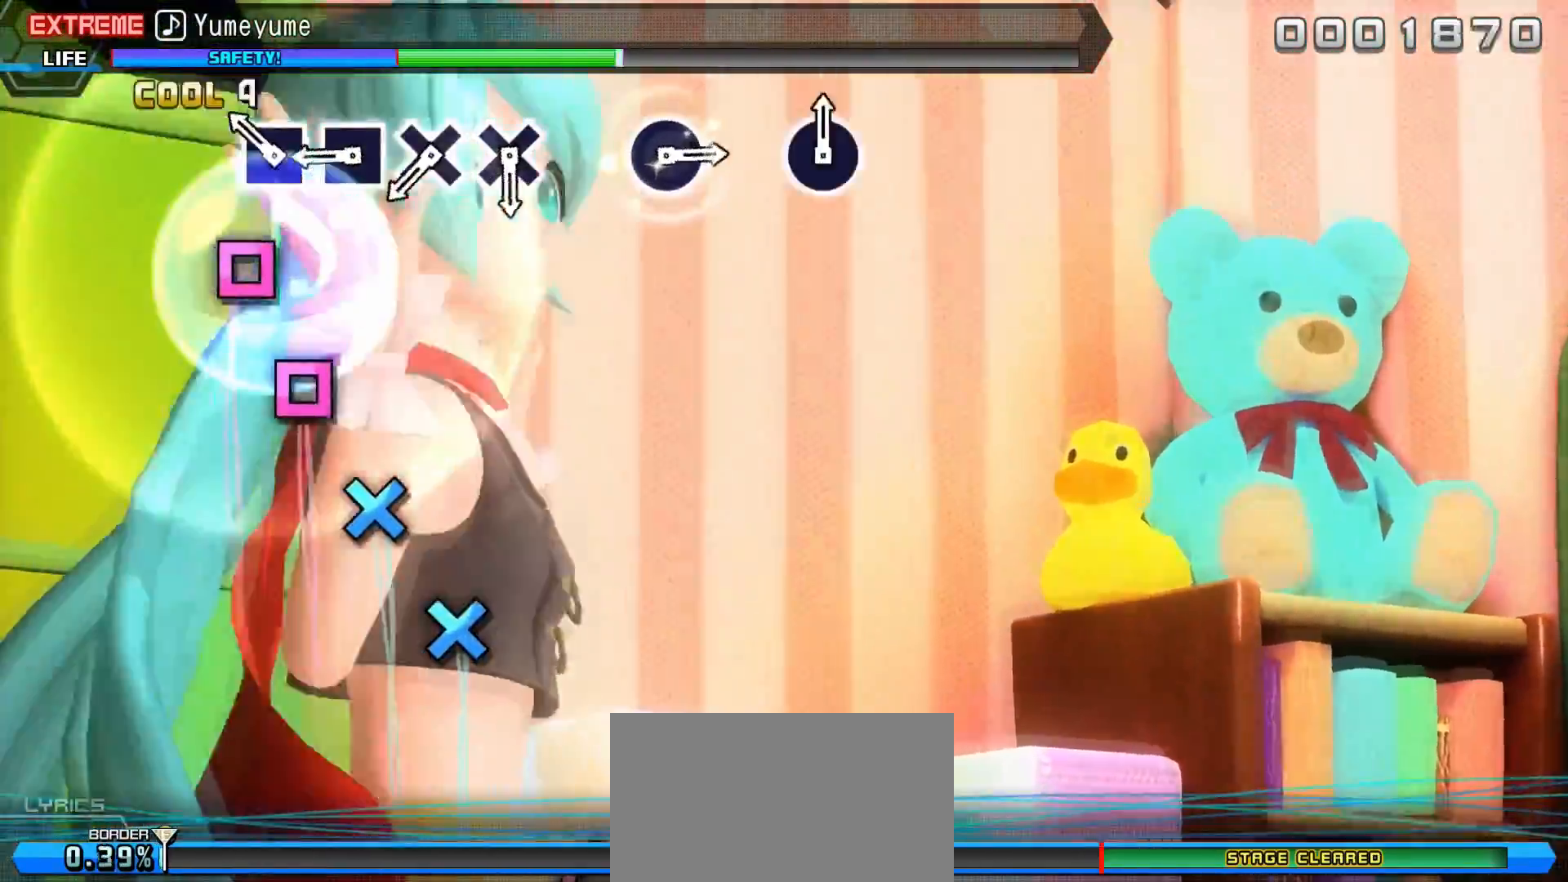
{"buttons": ["SQUARE"], "events": [[34, "SQUARE", "down"], [134, "SQUARE", "up"], [217, "SQUARE", "down"], [334, "SQUARE", "up"], [418, "SQUARE", "down"]]}
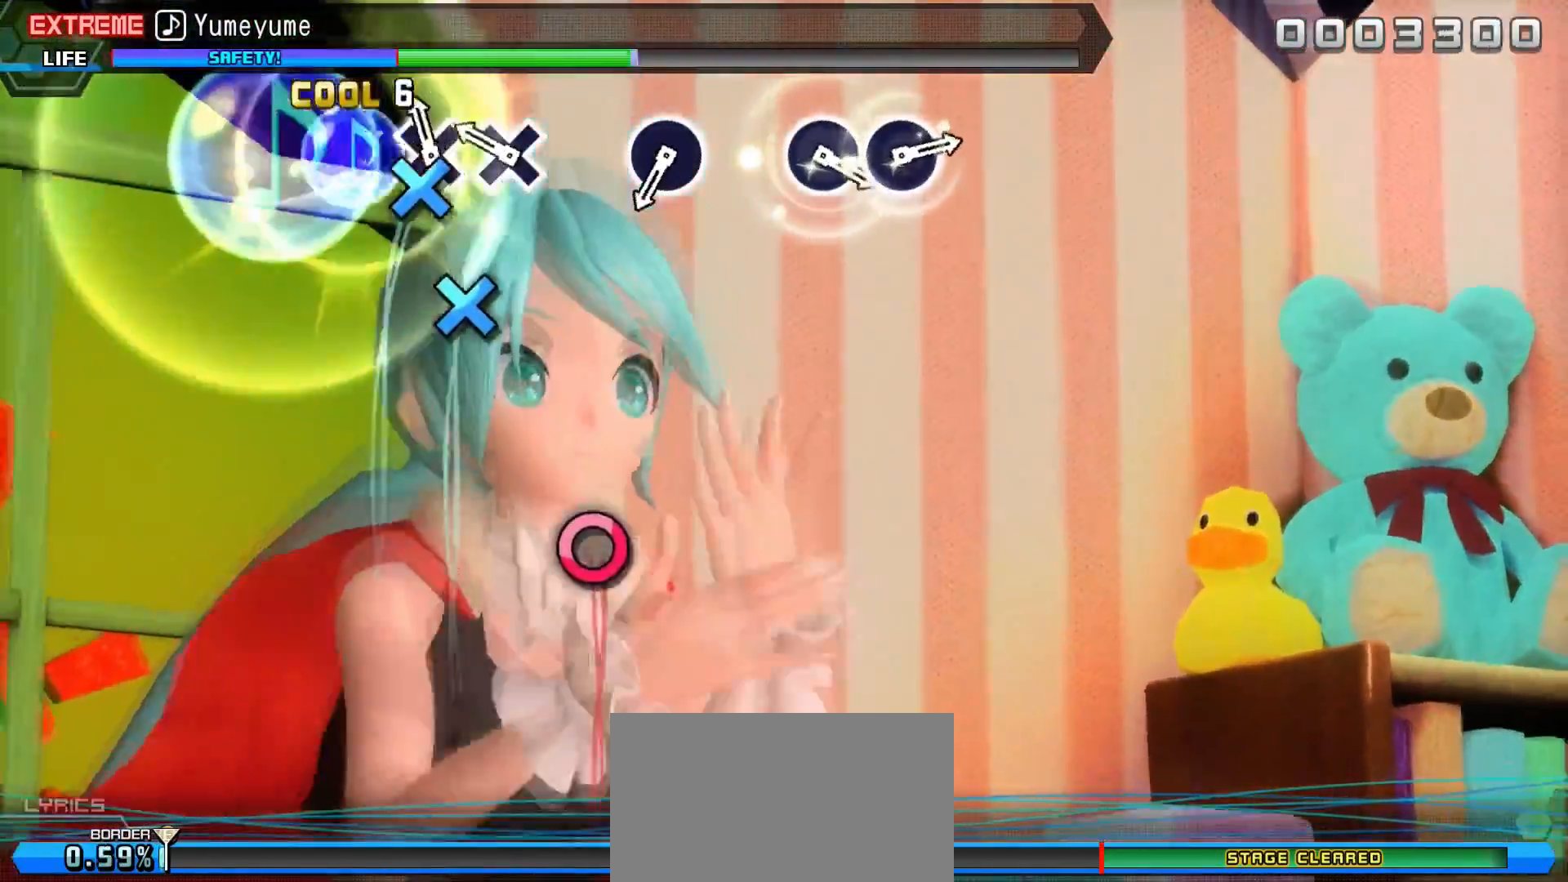
{"buttons": [], "events": [[17, "SQUARE", "up"], [117, "CROSS", "down"], [200, "CROSS", "up"], [300, "CROSS", "down"], [400, "CROSS", "up"]]}
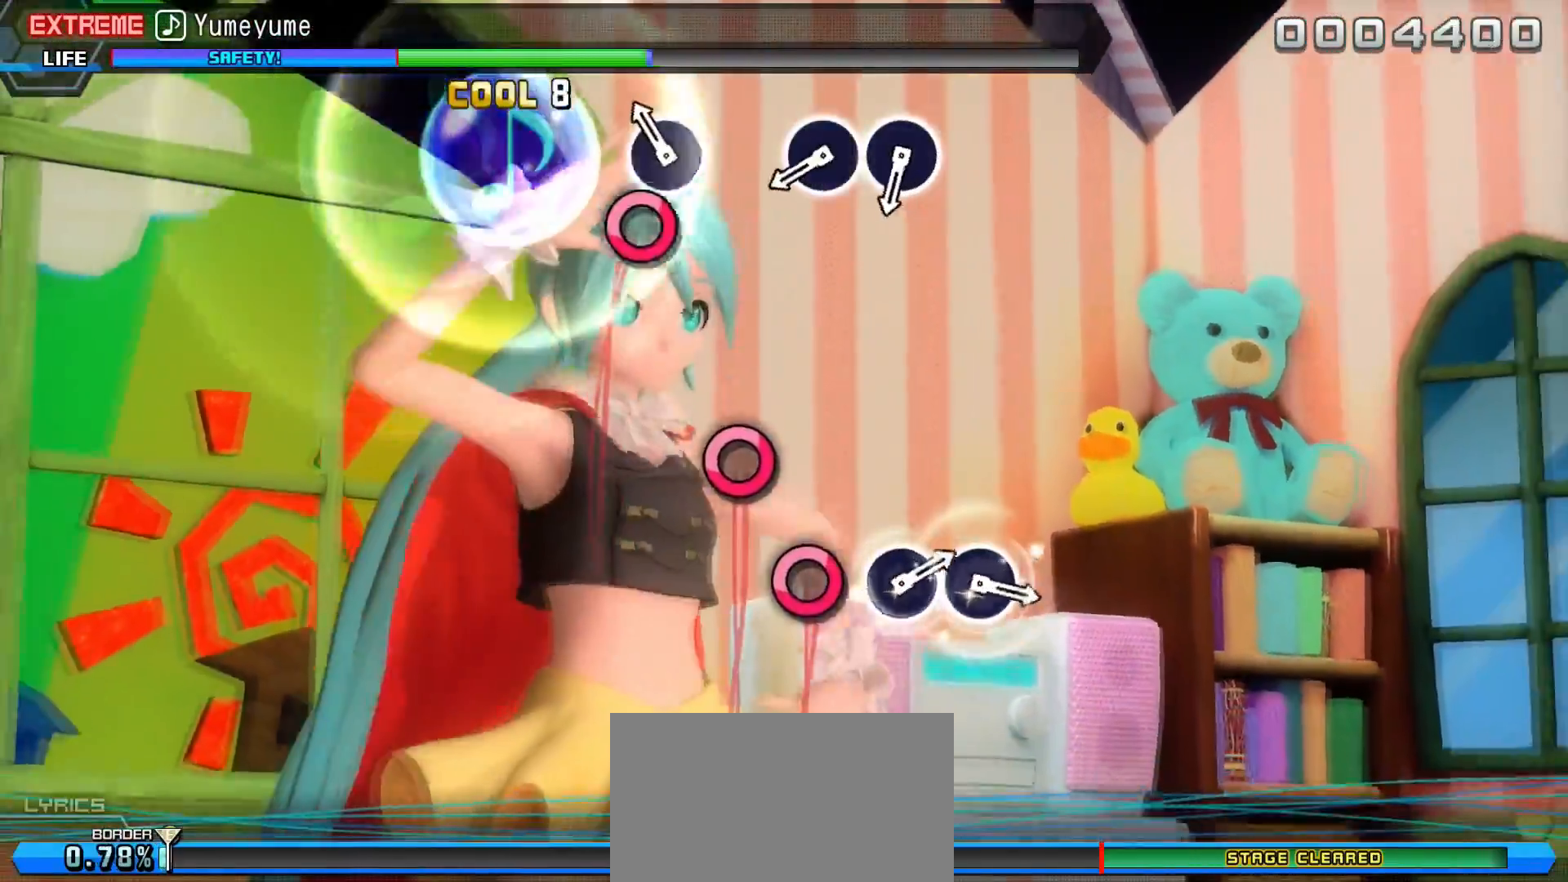
{"buttons": [], "events": [[166, "CIRCLE", "down"], [283, "CIRCLE", "up"]]}
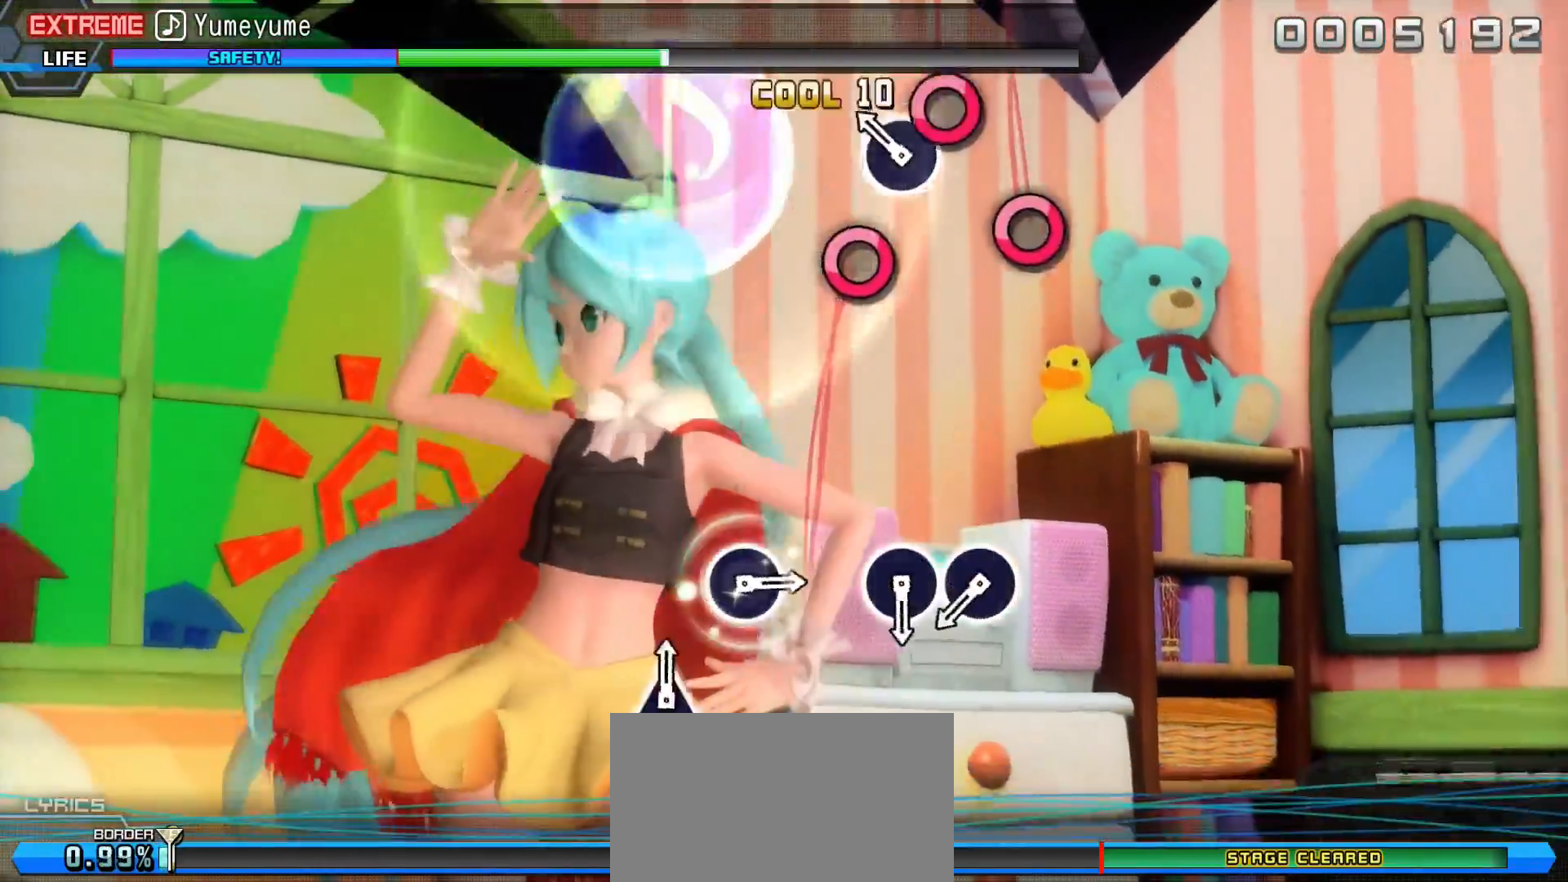
{"buttons": [], "events": [[33, "CIRCLE", "down"], [133, "CIRCLE", "up"], [217, "CIRCLE", "down"], [317, "CIRCLE", "up"]]}
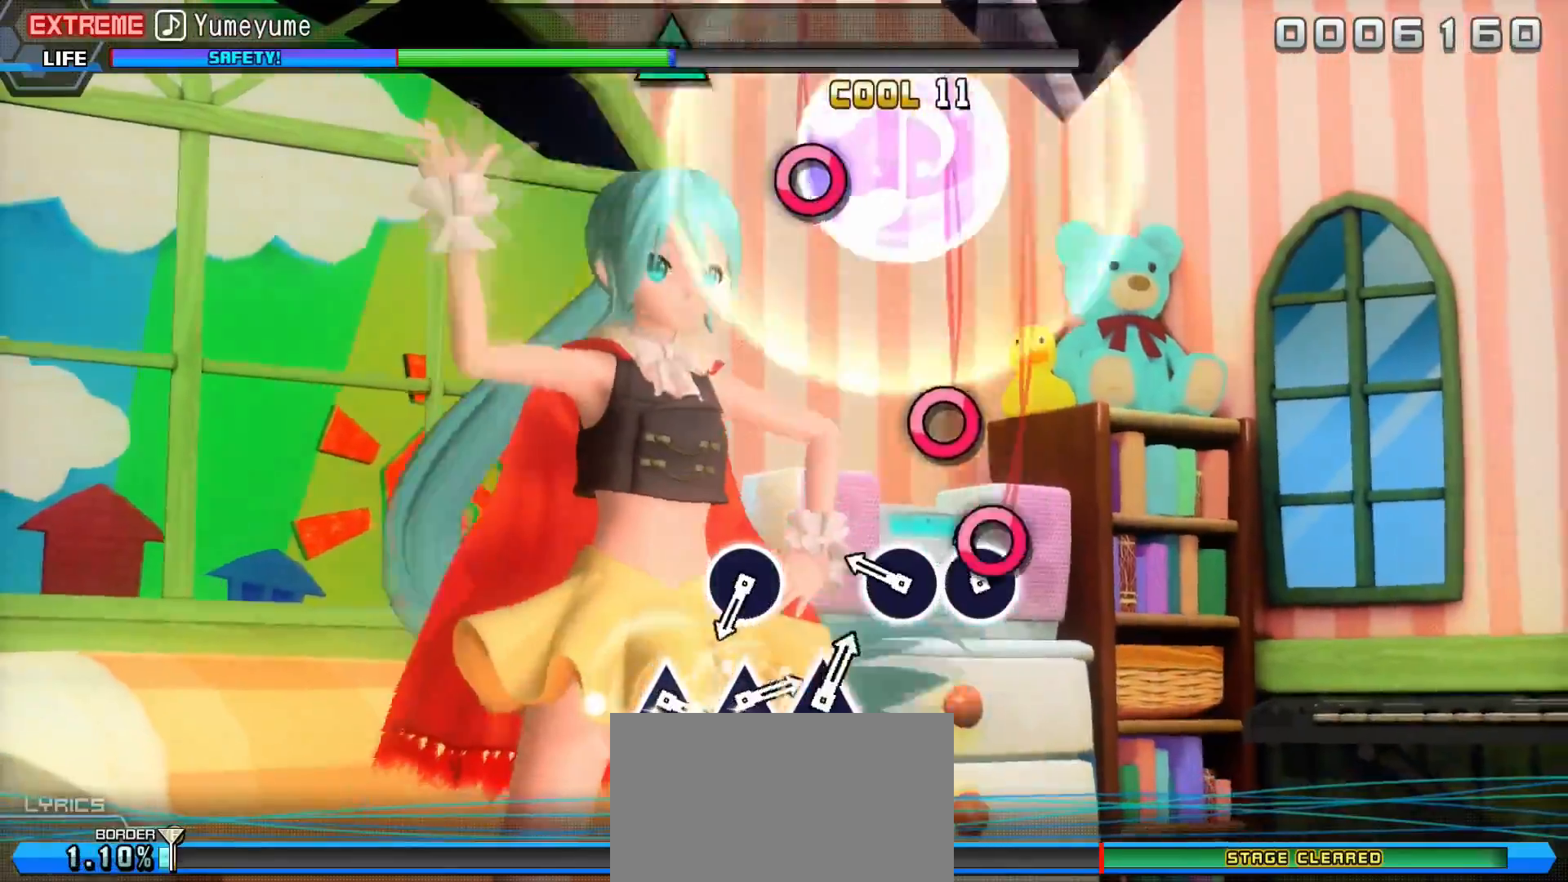
{"buttons": [], "events": [[101, "CIRCLE", "down"], [217, "CIRCLE", "up"], [301, "CIRCLE", "down"], [434, "CIRCLE", "up"]]}
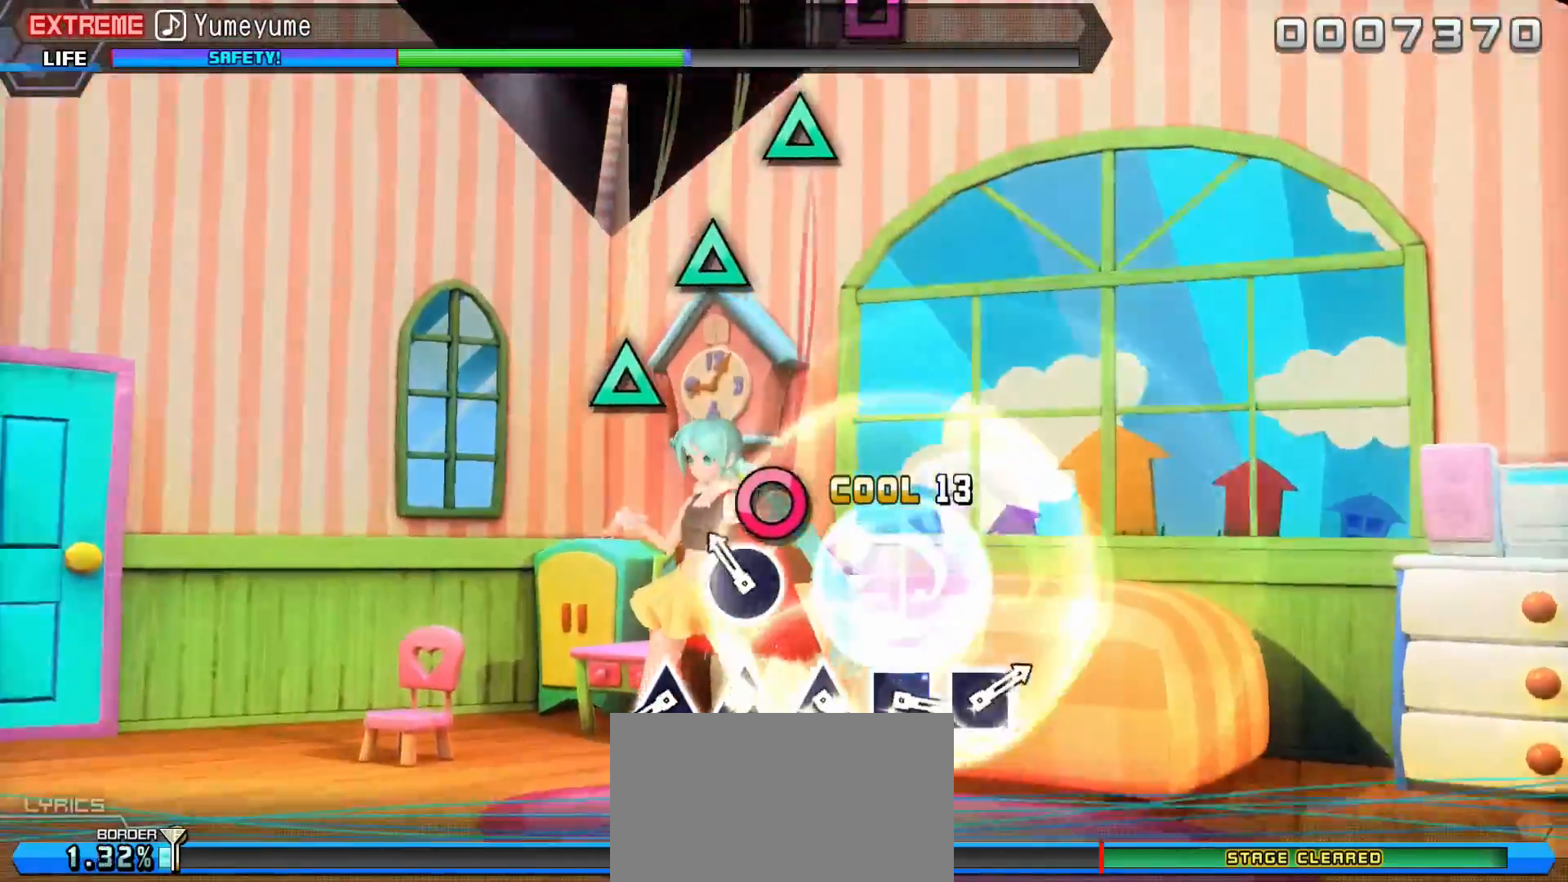
{"buttons": [], "events": [[167, "CIRCLE", "down"], [317, "CIRCLE", "up"]]}
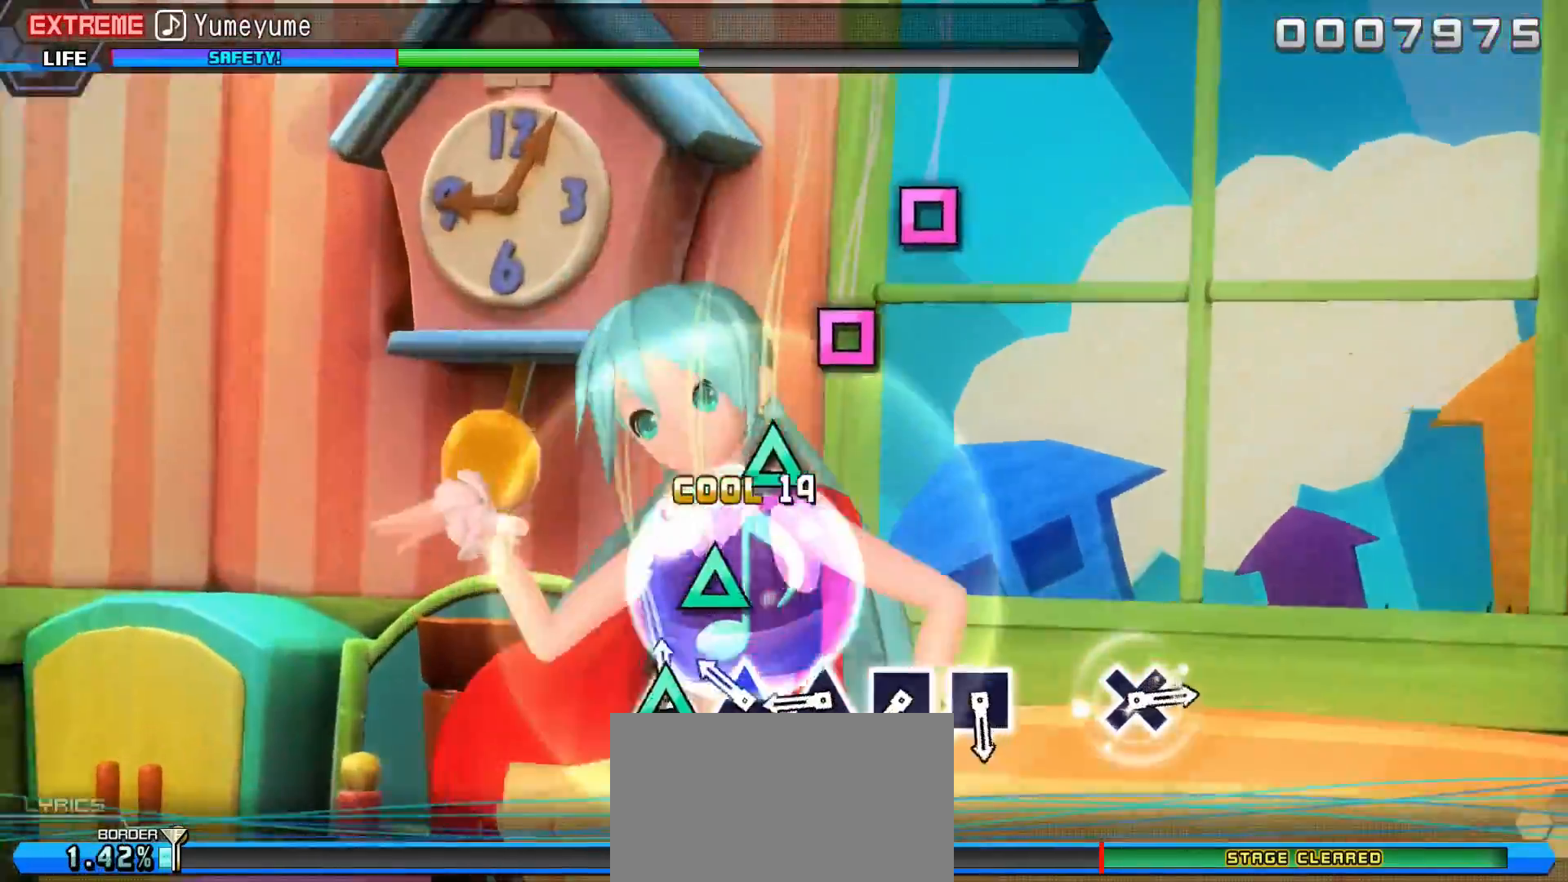
{"buttons": ["TRIANGLE"], "events": [[16, "TRIANGLE", "down"], [116, "TRIANGLE", "up"], [233, "TRIANGLE", "down"], [316, "TRIANGLE", "up"], [417, "TRIANGLE", "down"]]}
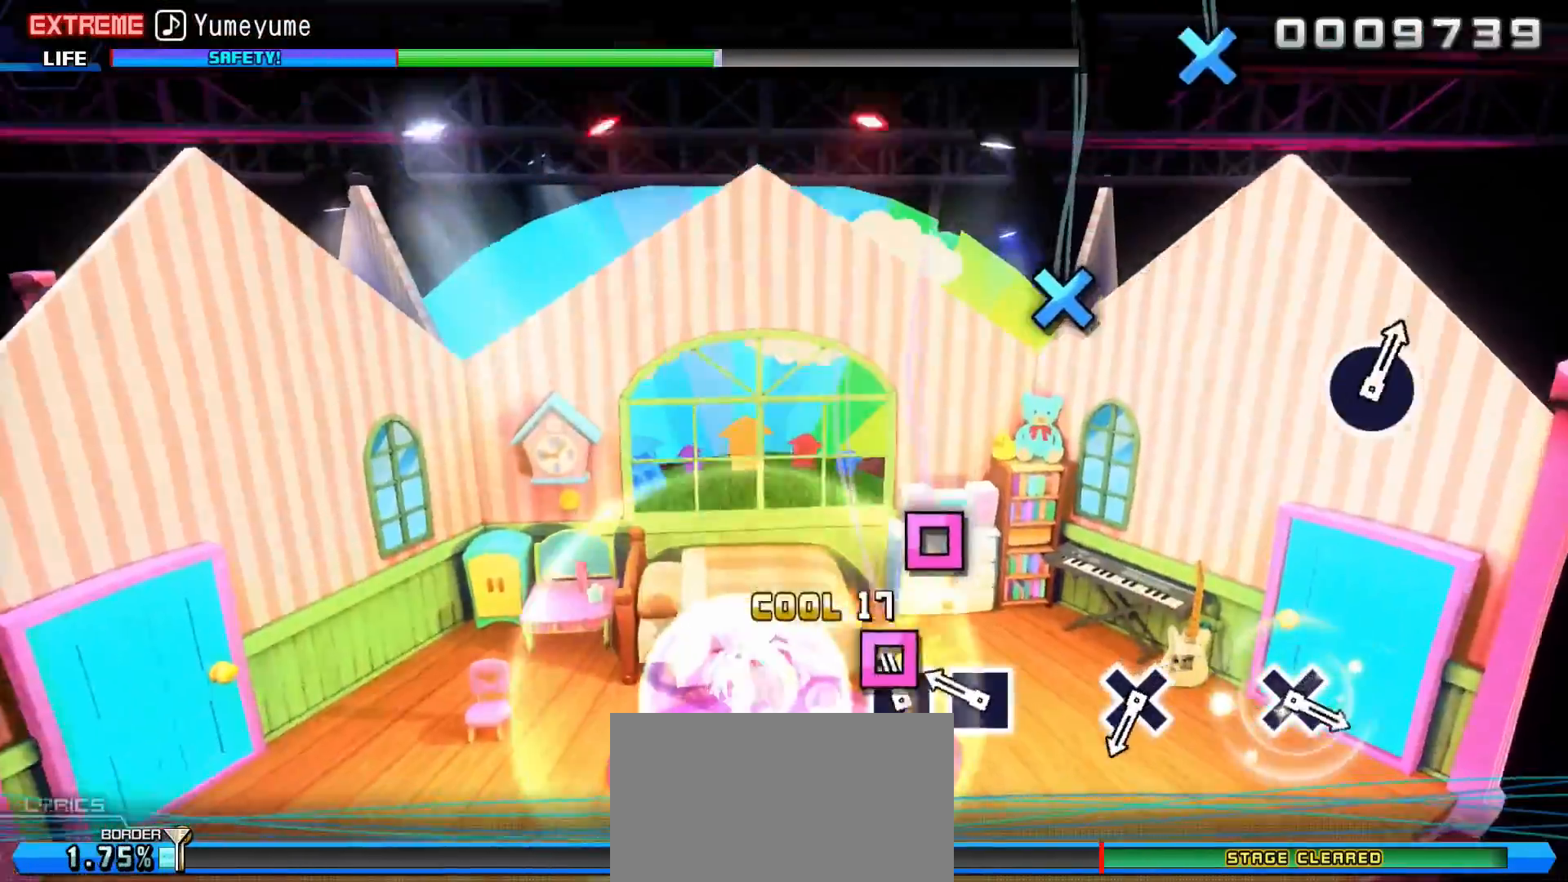
{"buttons": [], "events": [[17, "TRIANGLE", "up"], [117, "SQUARE", "down"], [200, "SQUARE", "up"], [284, "SQUARE", "down"], [417, "SQUARE", "up"]]}
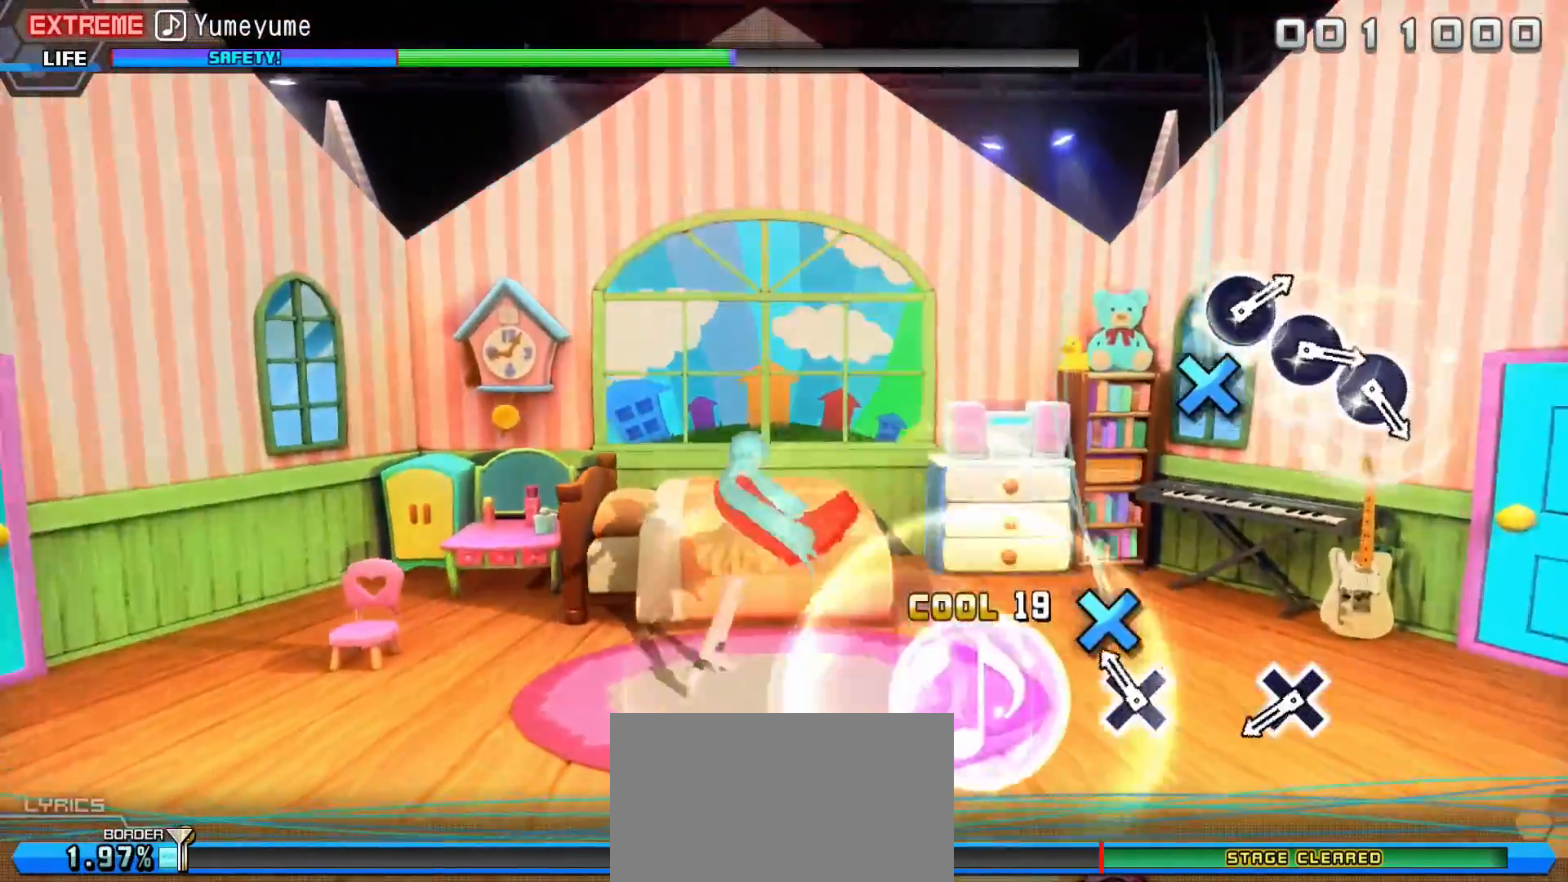
{"buttons": [], "events": [[166, "CROSS", "down"], [316, "CROSS", "up"]]}
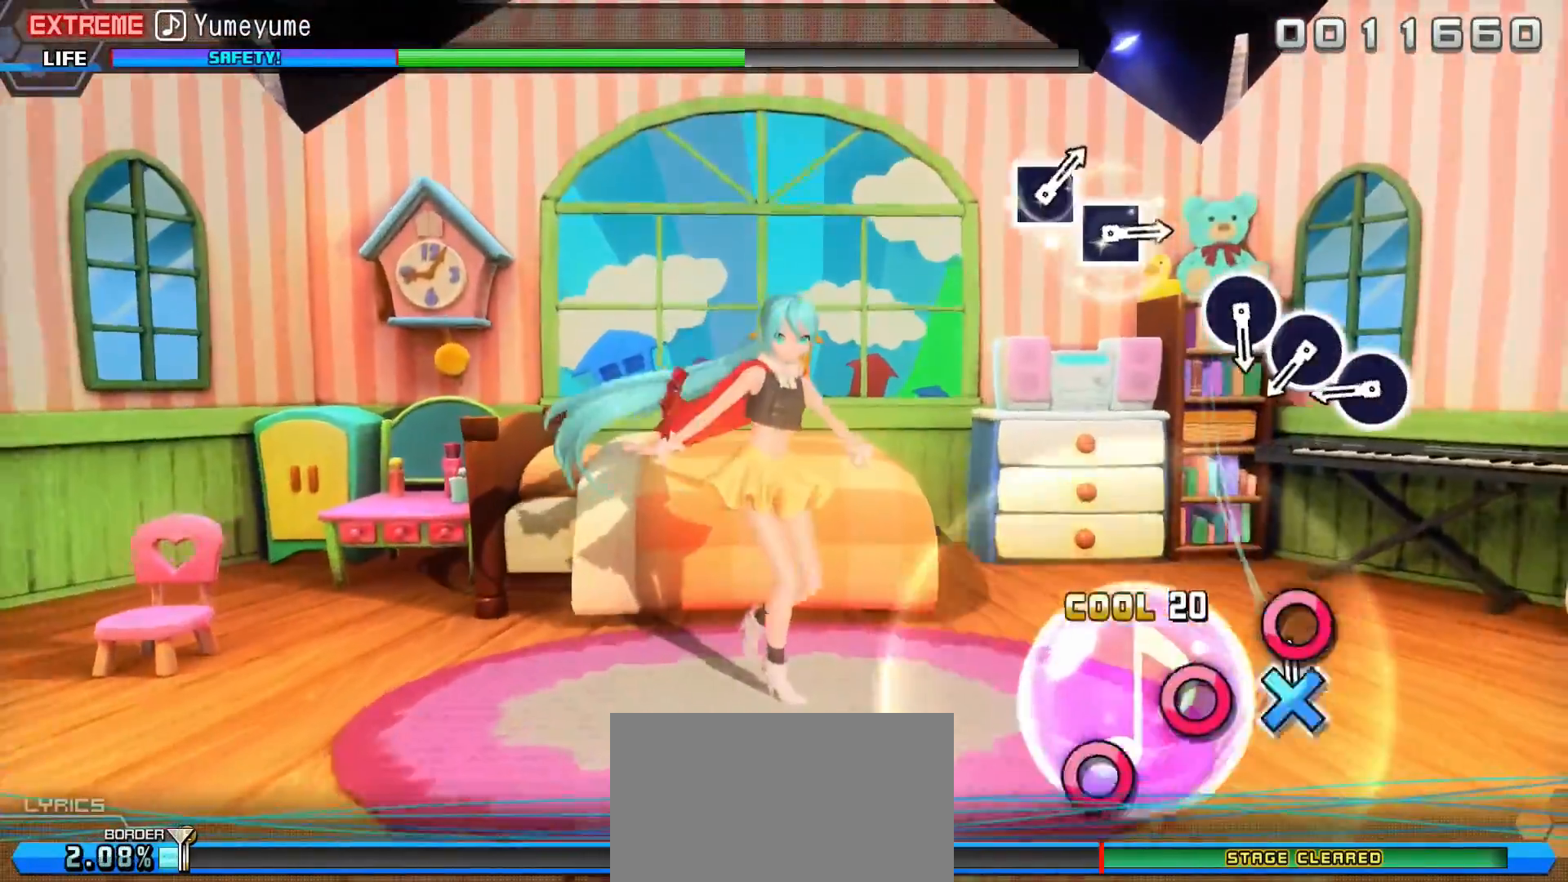
{"buttons": [], "events": [[33, "CROSS", "down"], [184, "CROSS", "up"], [400, "CIRCLE", "down"], [484, "CIRCLE", "up"]]}
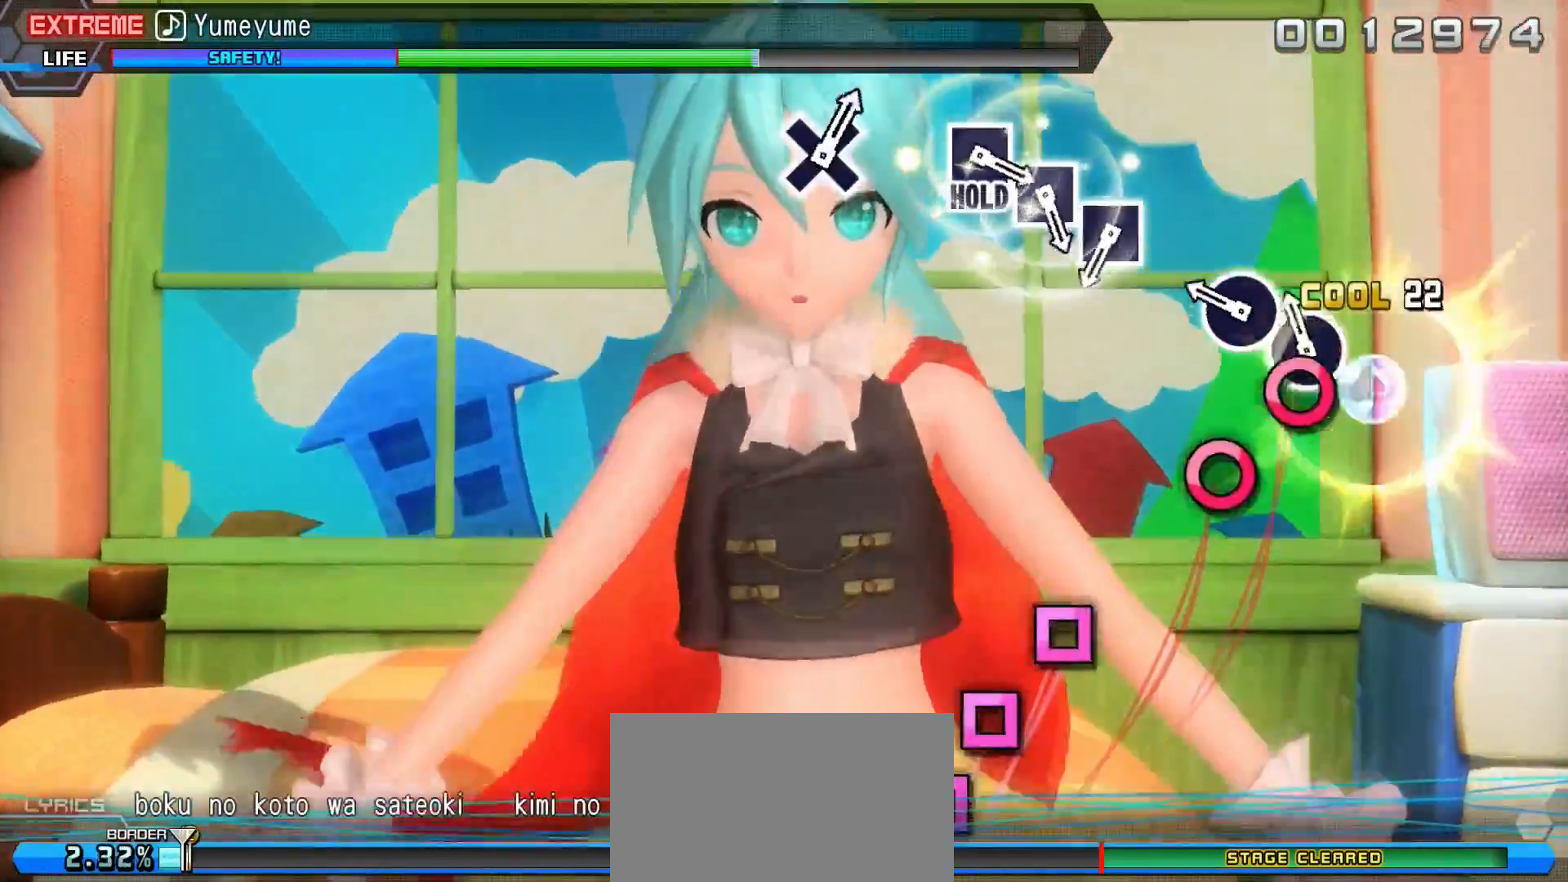
{"buttons": [], "events": [[83, "CIRCLE", "down"], [200, "CIRCLE", "up"], [300, "CIRCLE", "down"], [400, "CIRCLE", "up"]]}
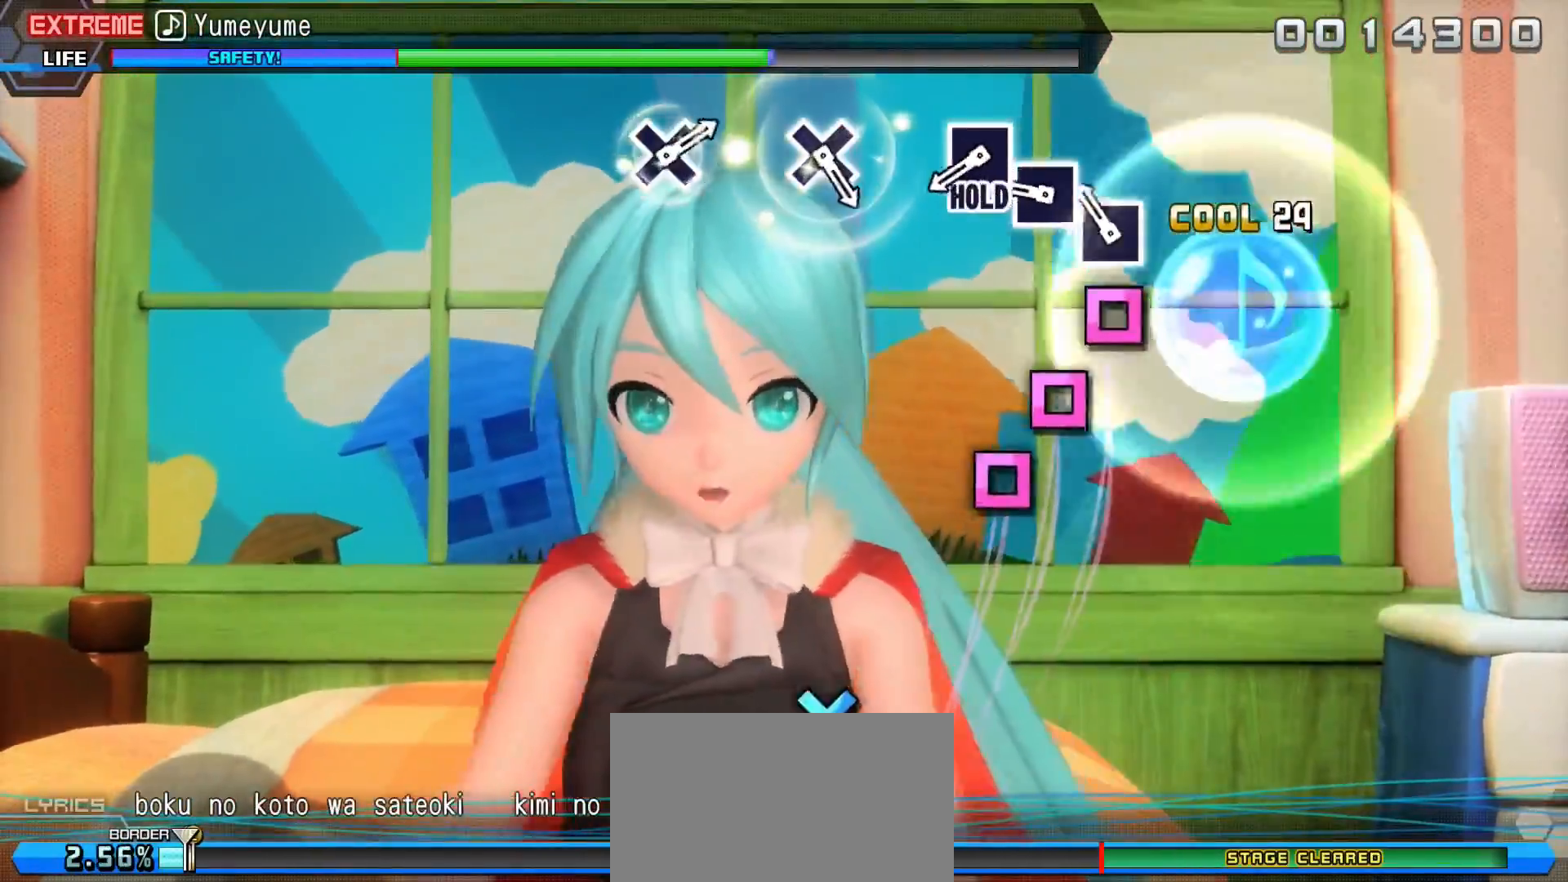
{"buttons": [], "events": [[150, "SQUARE", "down"], [250, "SQUARE", "up"], [350, "SQUARE", "down"], [434, "SQUARE", "up"]]}
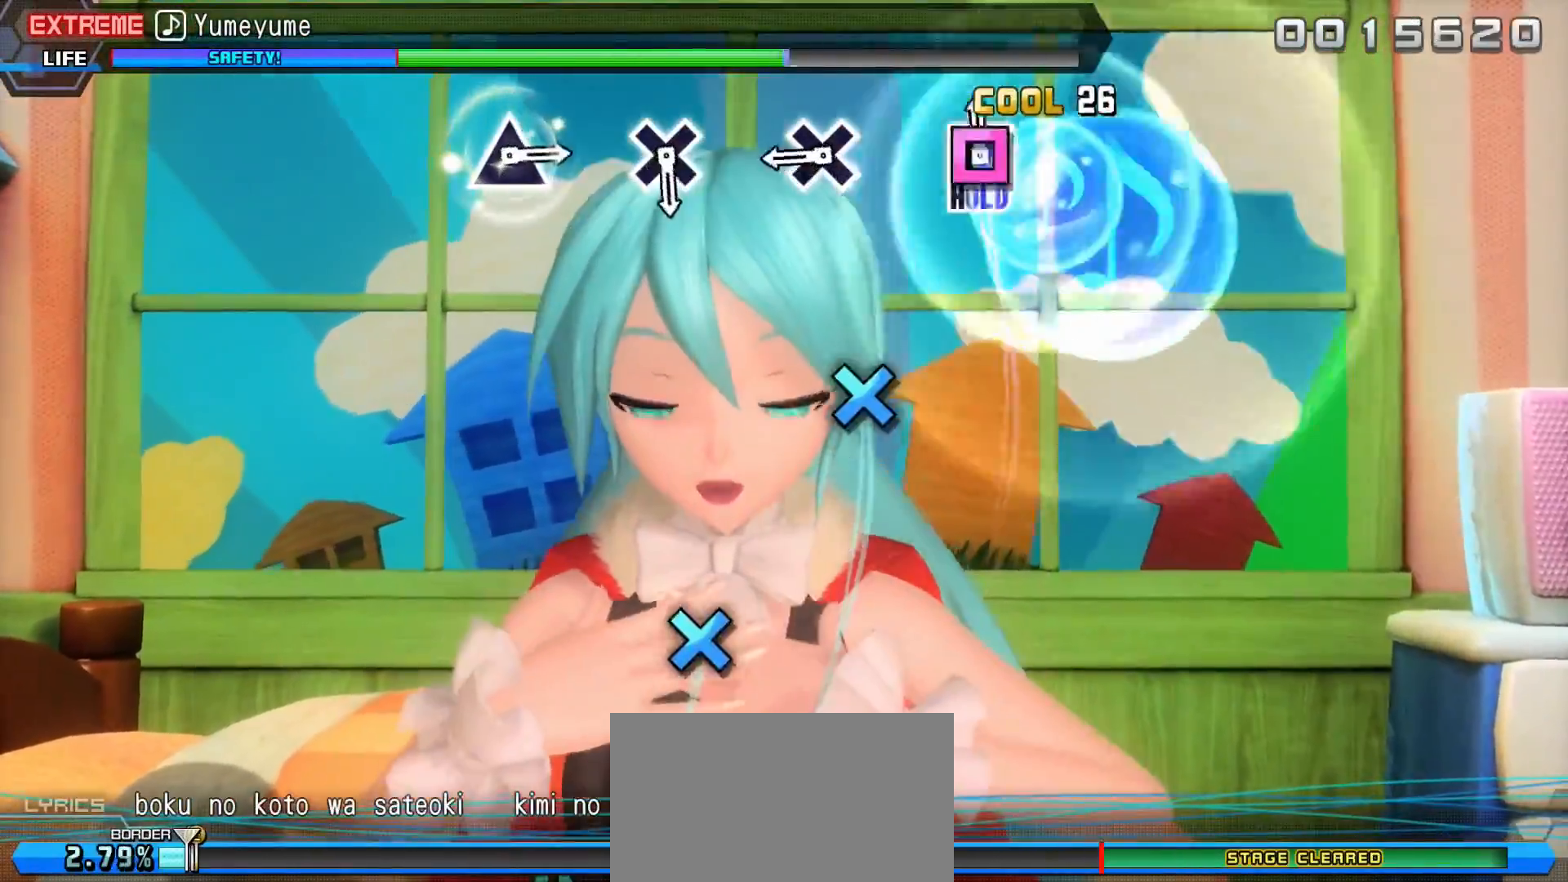
{"buttons": ["CROSS", "DPAD_LEFT"], "events": [[34, "DPAD_LEFT", "down"], [418, "CROSS", "down"]]}
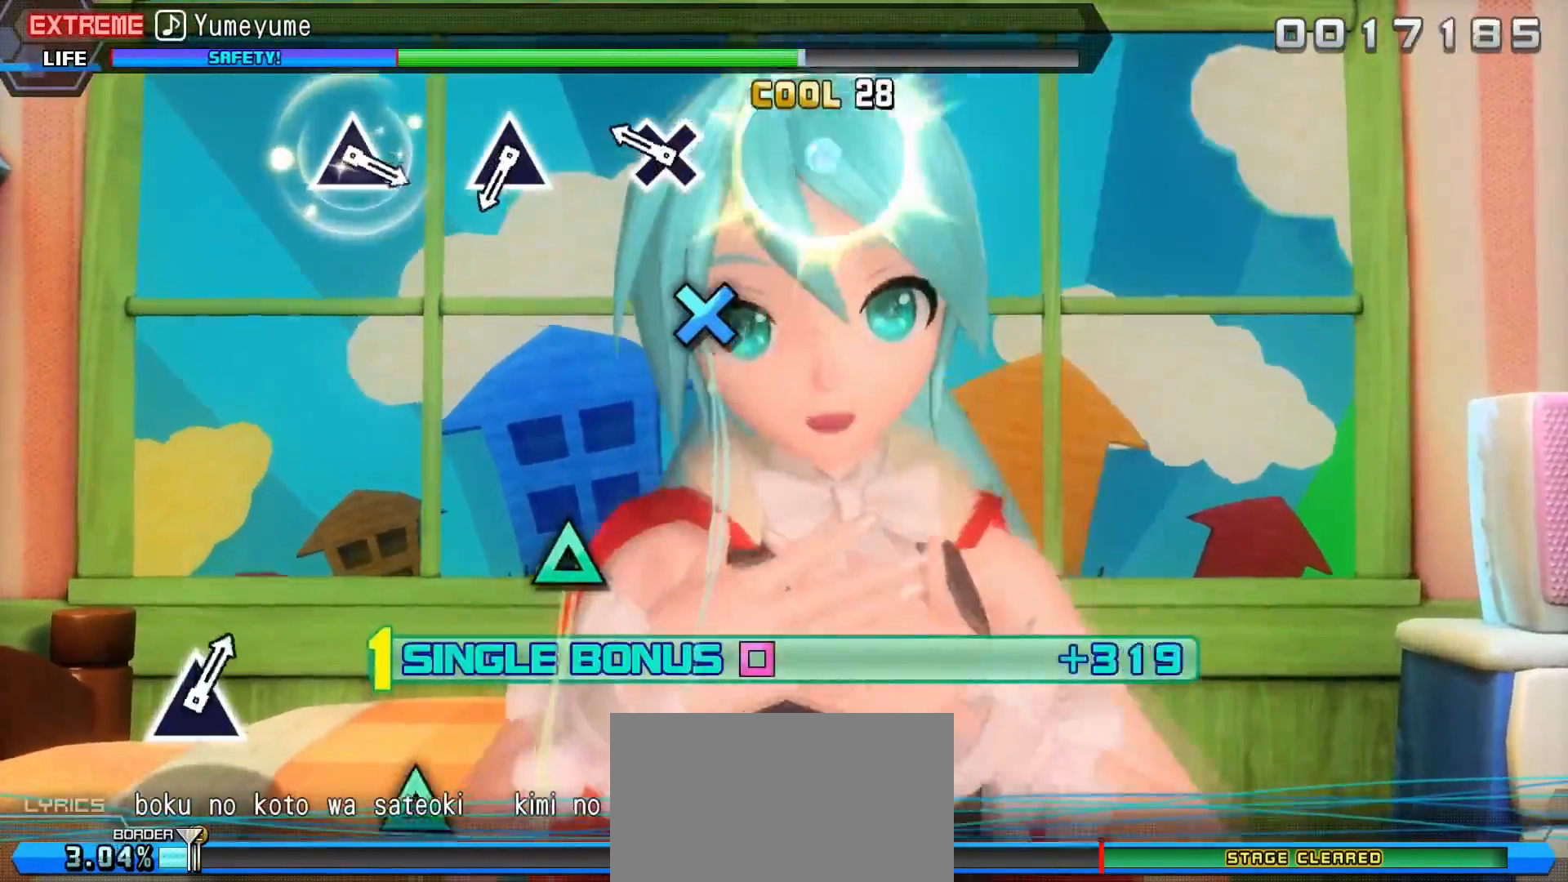
{"buttons": ["DPAD_LEFT"], "events": [[50, "CROSS", "up"], [284, "CROSS", "down"], [450, "CROSS", "up"]]}
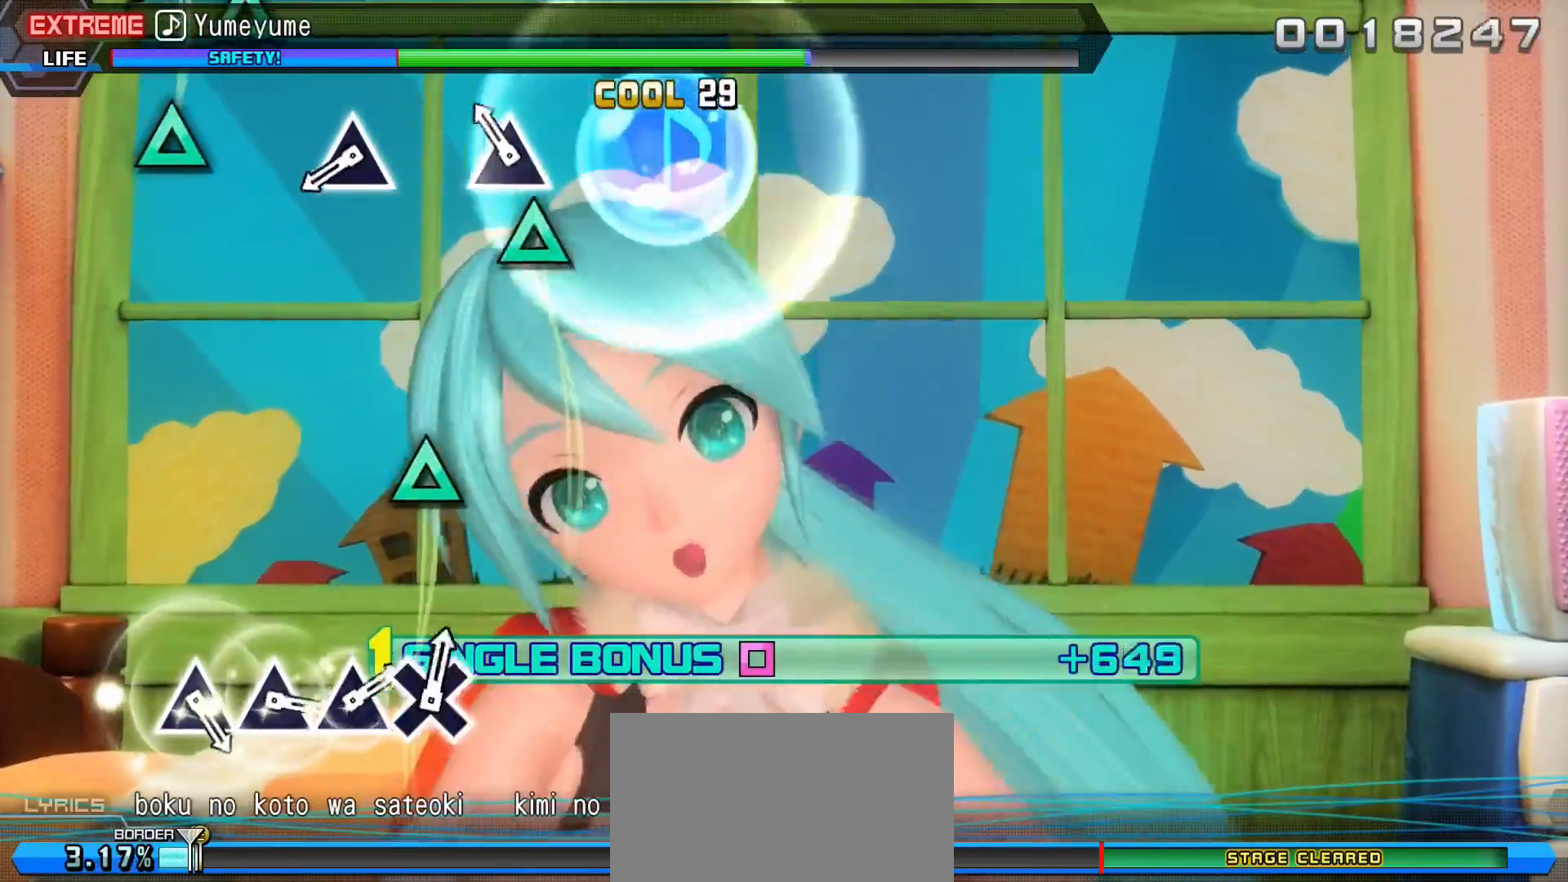
{"buttons": ["DPAD_LEFT"], "events": [[183, "TRIANGLE", "down"], [283, "TRIANGLE", "up"]]}
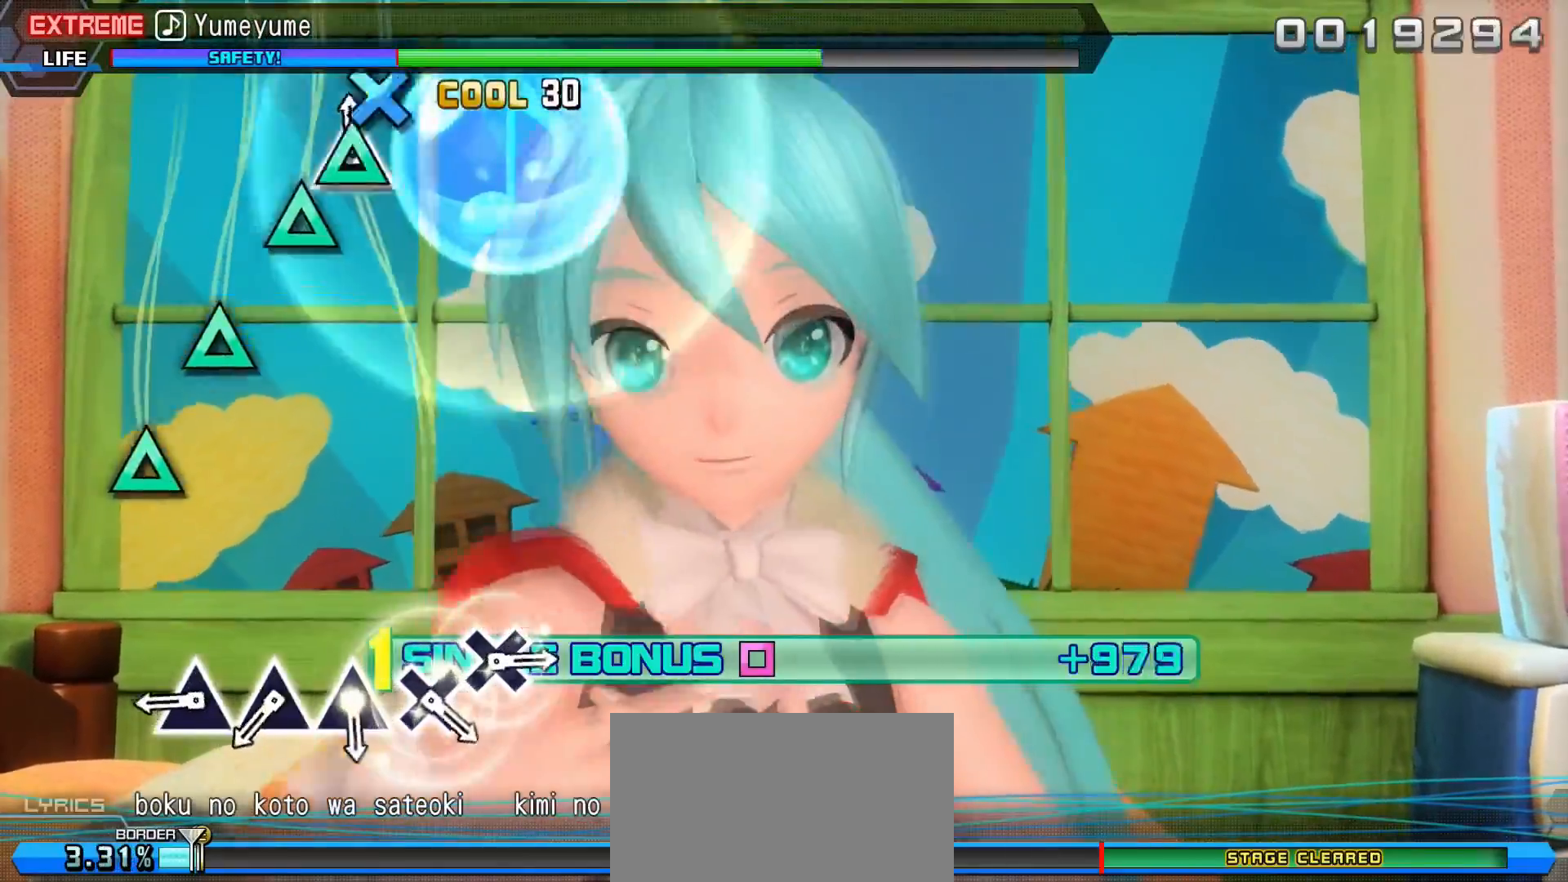
{"buttons": ["DPAD_LEFT"], "events": [[33, "TRIANGLE", "down"], [184, "TRIANGLE", "up"], [400, "TRIANGLE", "down"], [500, "TRIANGLE", "up"]]}
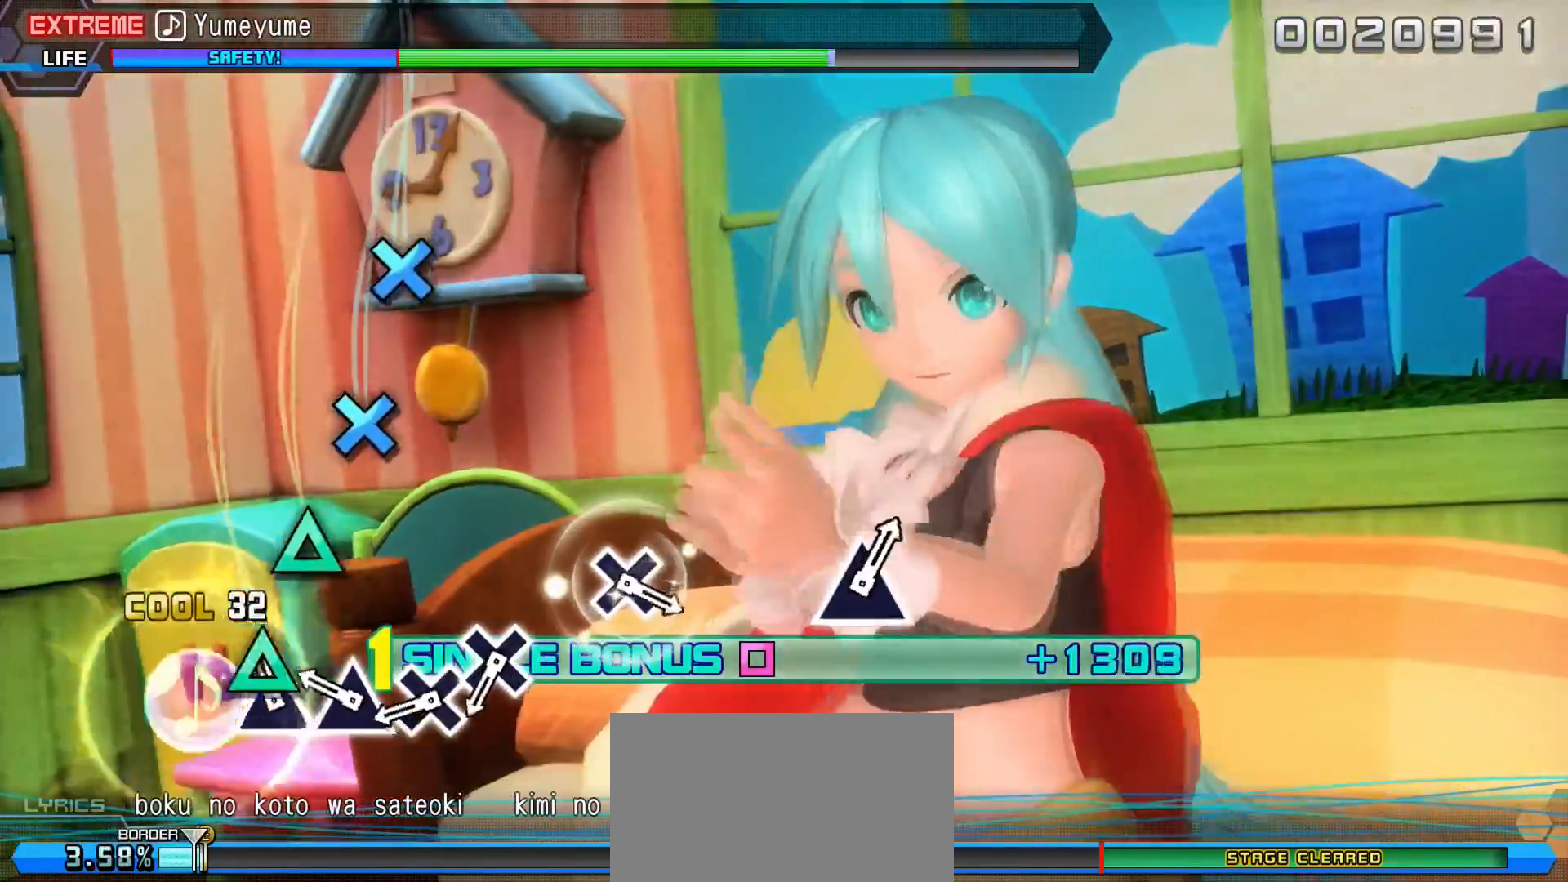
{"buttons": ["CROSS", "DPAD_LEFT"], "events": [[84, "TRIANGLE", "down"], [167, "TRIANGLE", "up"], [267, "TRIANGLE", "down"], [351, "TRIANGLE", "up"], [468, "CROSS", "down"]]}
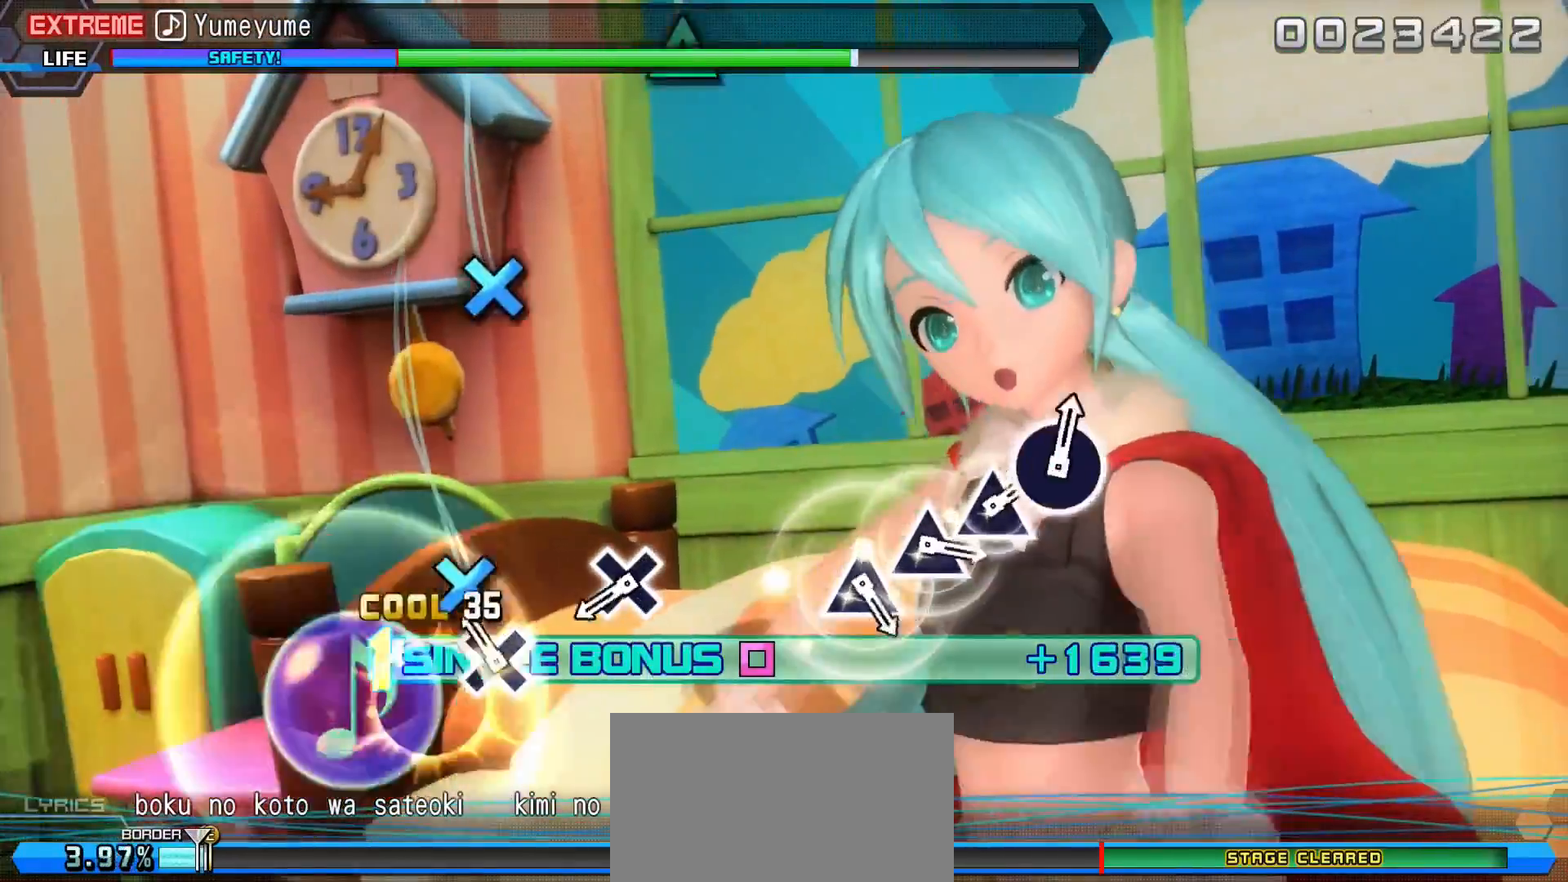
{"buttons": ["DPAD_LEFT"], "events": [[50, "CROSS", "up"], [167, "CROSS", "down"], [251, "CROSS", "up"]]}
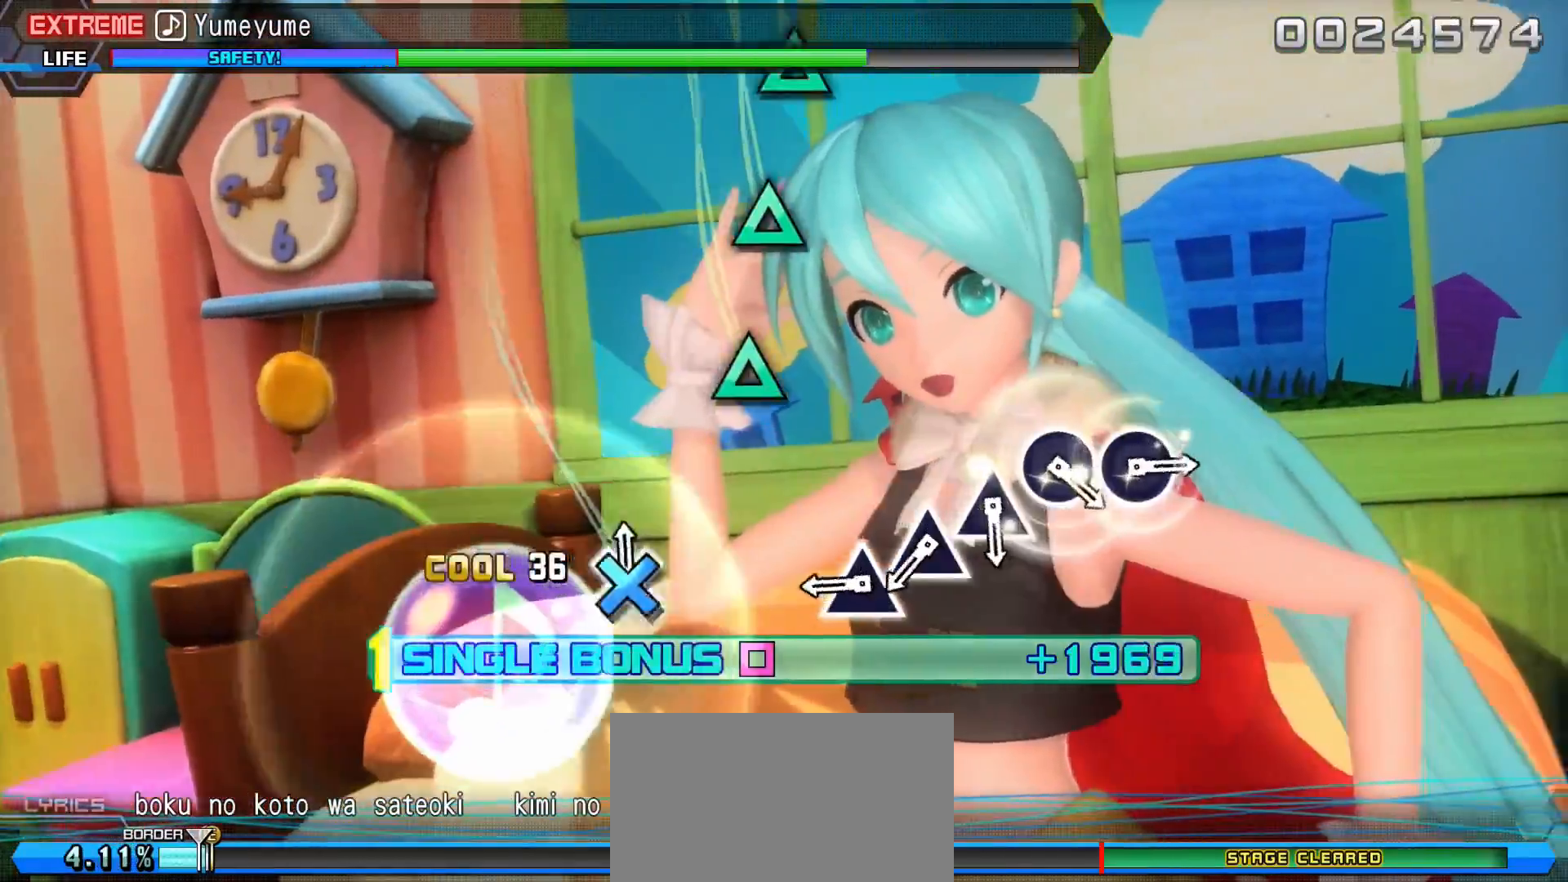
{"buttons": ["DPAD_LEFT"], "events": [[33, "CROSS", "down"], [150, "CROSS", "up"], [417, "TRIANGLE", "down"], [484, "TRIANGLE", "up"]]}
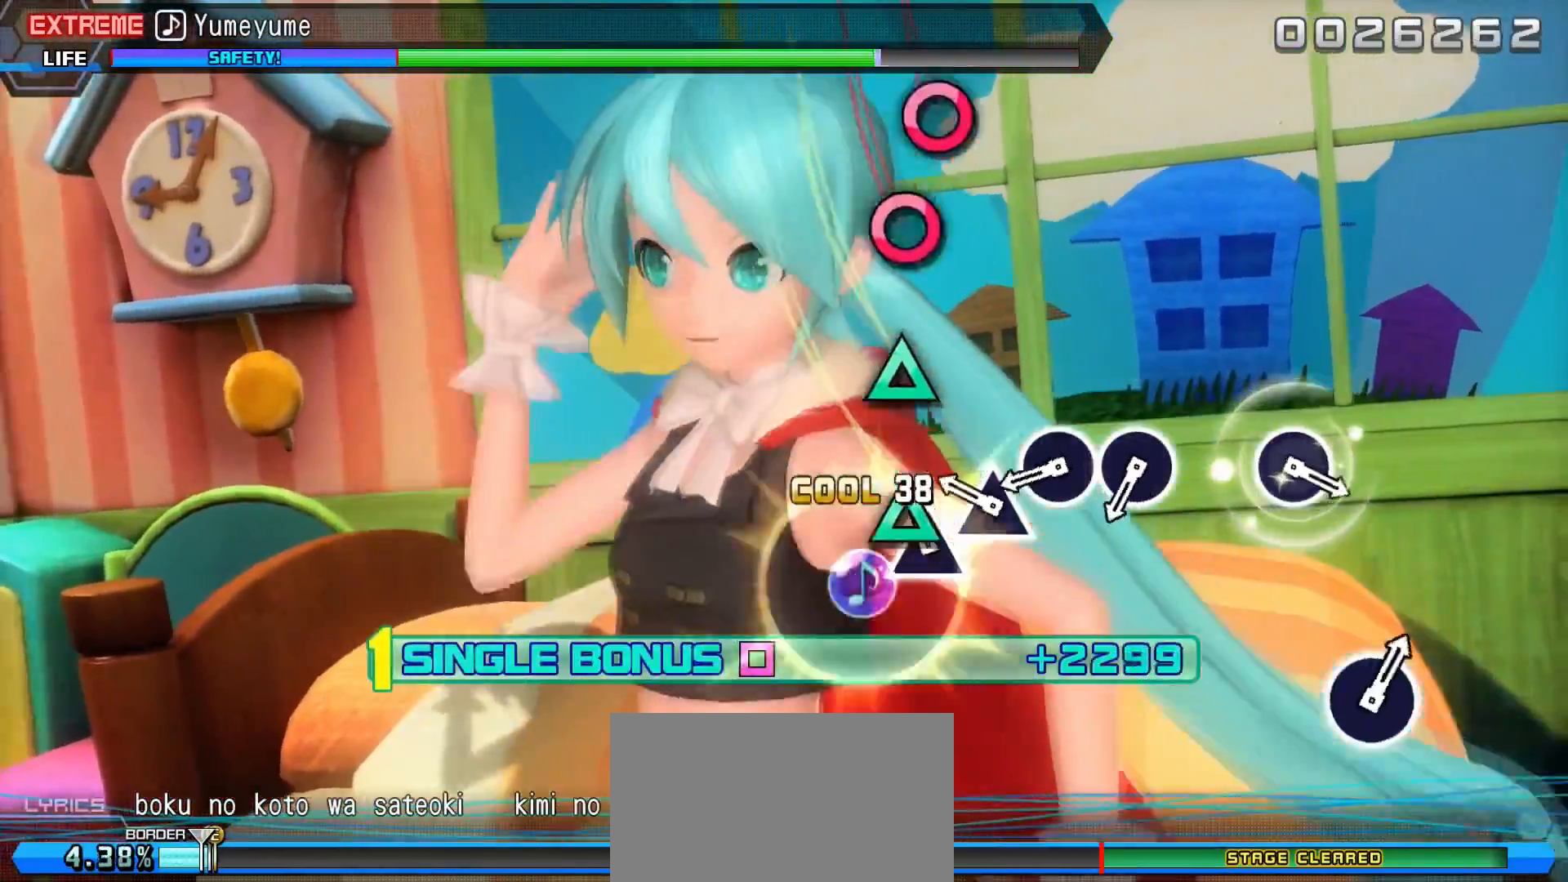
{"buttons": ["CIRCLE", "DPAD_LEFT"], "events": [[117, "TRIANGLE", "down"], [201, "TRIANGLE", "up"], [284, "TRIANGLE", "down"], [351, "TRIANGLE", "up"], [484, "CIRCLE", "down"]]}
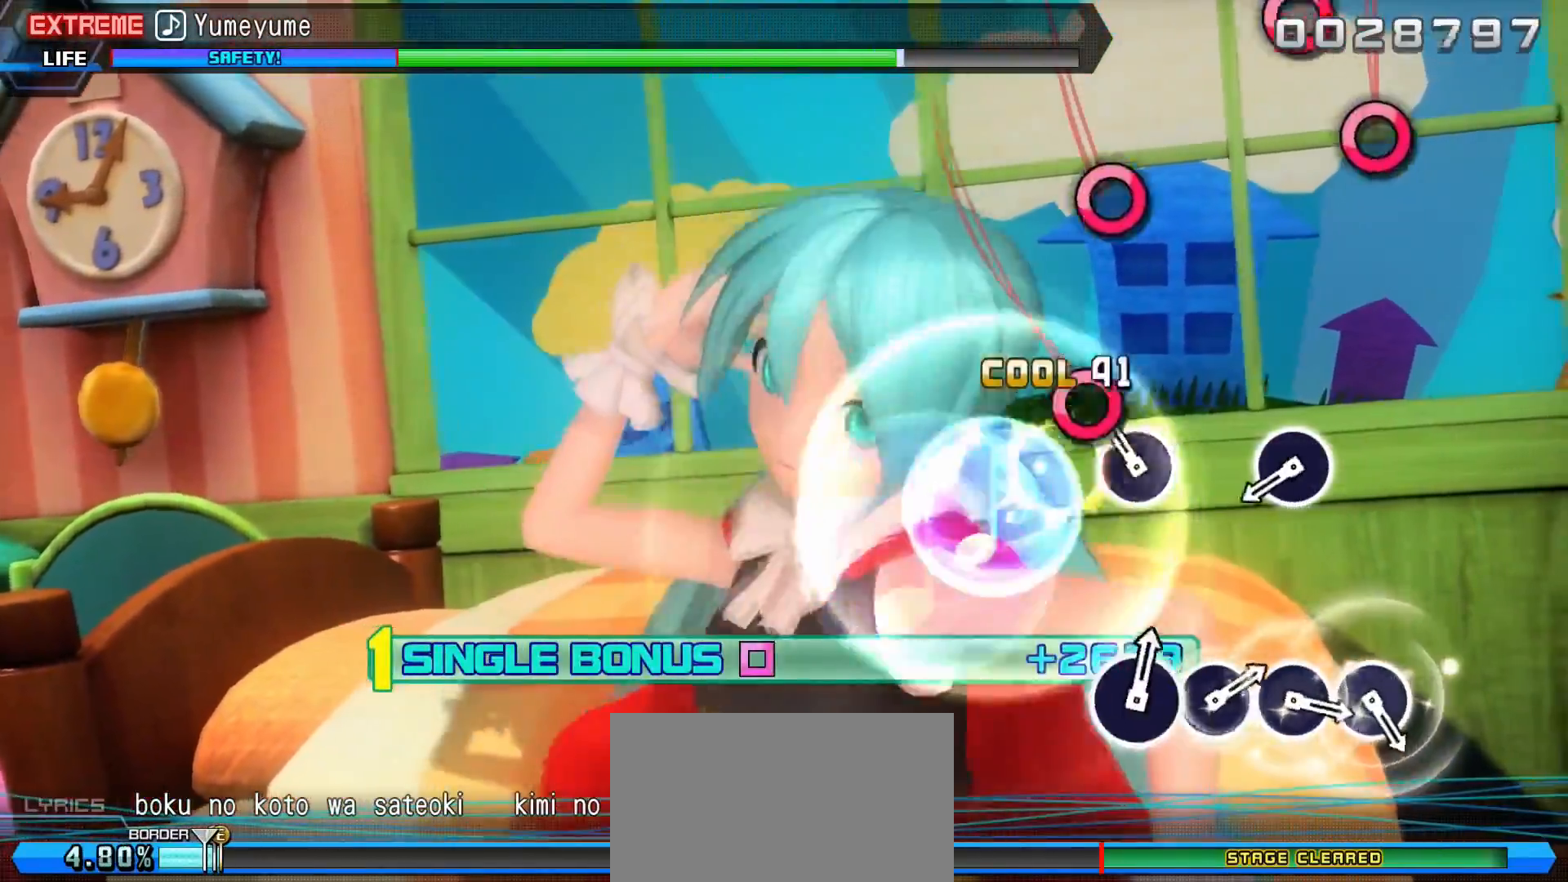
{"buttons": ["DPAD_LEFT"], "events": [[67, "CIRCLE", "up"], [150, "CIRCLE", "down"], [267, "CIRCLE", "up"]]}
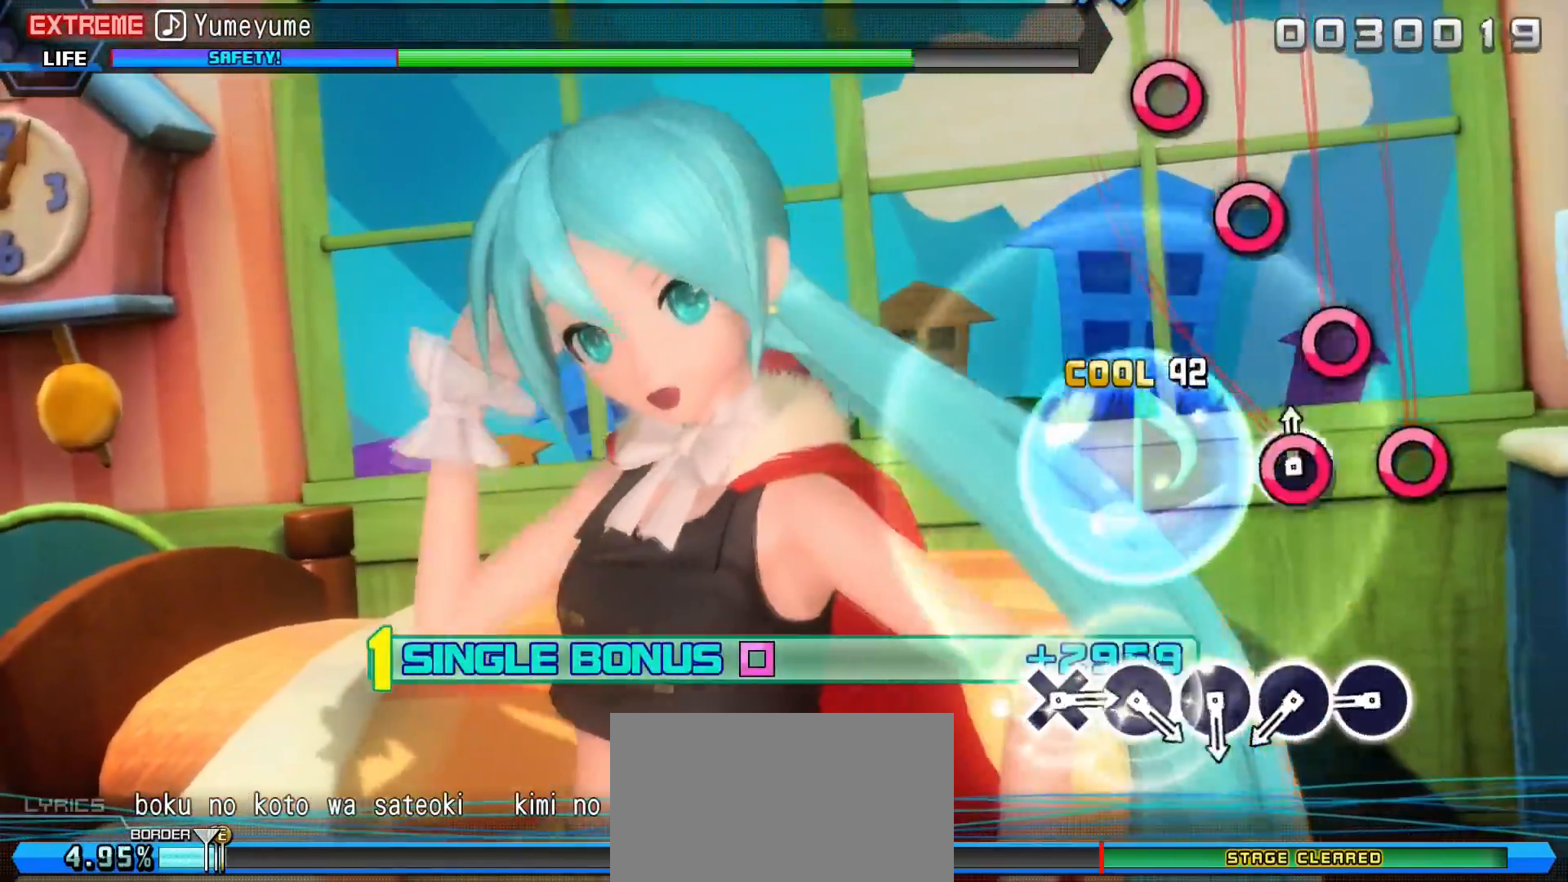
{"buttons": ["DPAD_LEFT"], "events": [[34, "CIRCLE", "down"], [150, "CIRCLE", "up"], [434, "CIRCLE", "down"], [501, "CIRCLE", "up"]]}
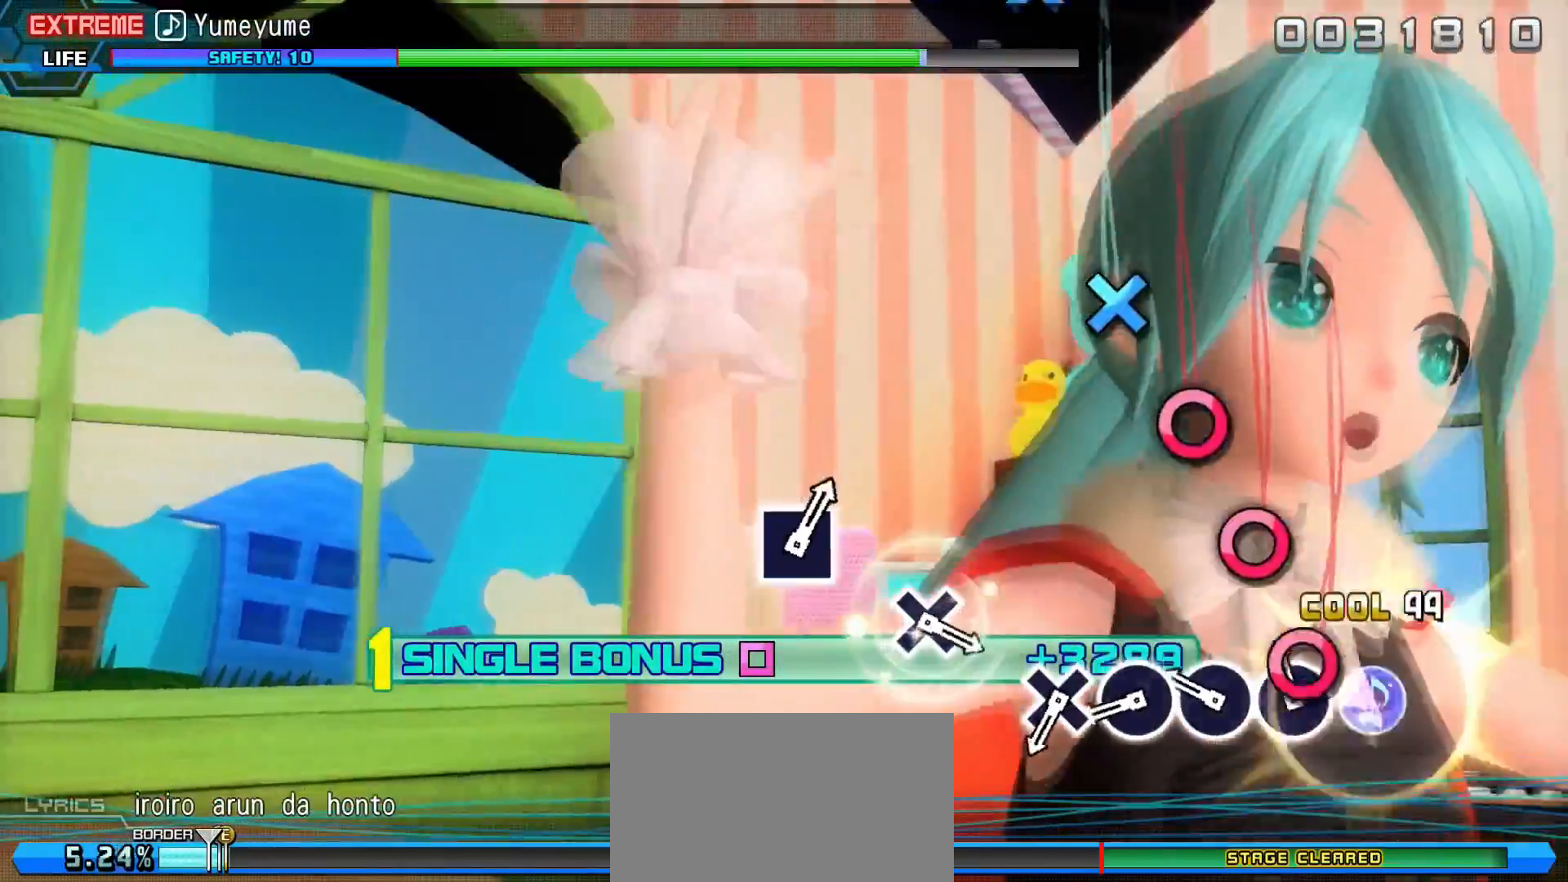
{"buttons": ["CIRCLE", "DPAD_LEFT"], "events": [[117, "CIRCLE", "down"], [183, "CIRCLE", "up"], [300, "CIRCLE", "down"], [400, "CIRCLE", "up"], [484, "CIRCLE", "down"]]}
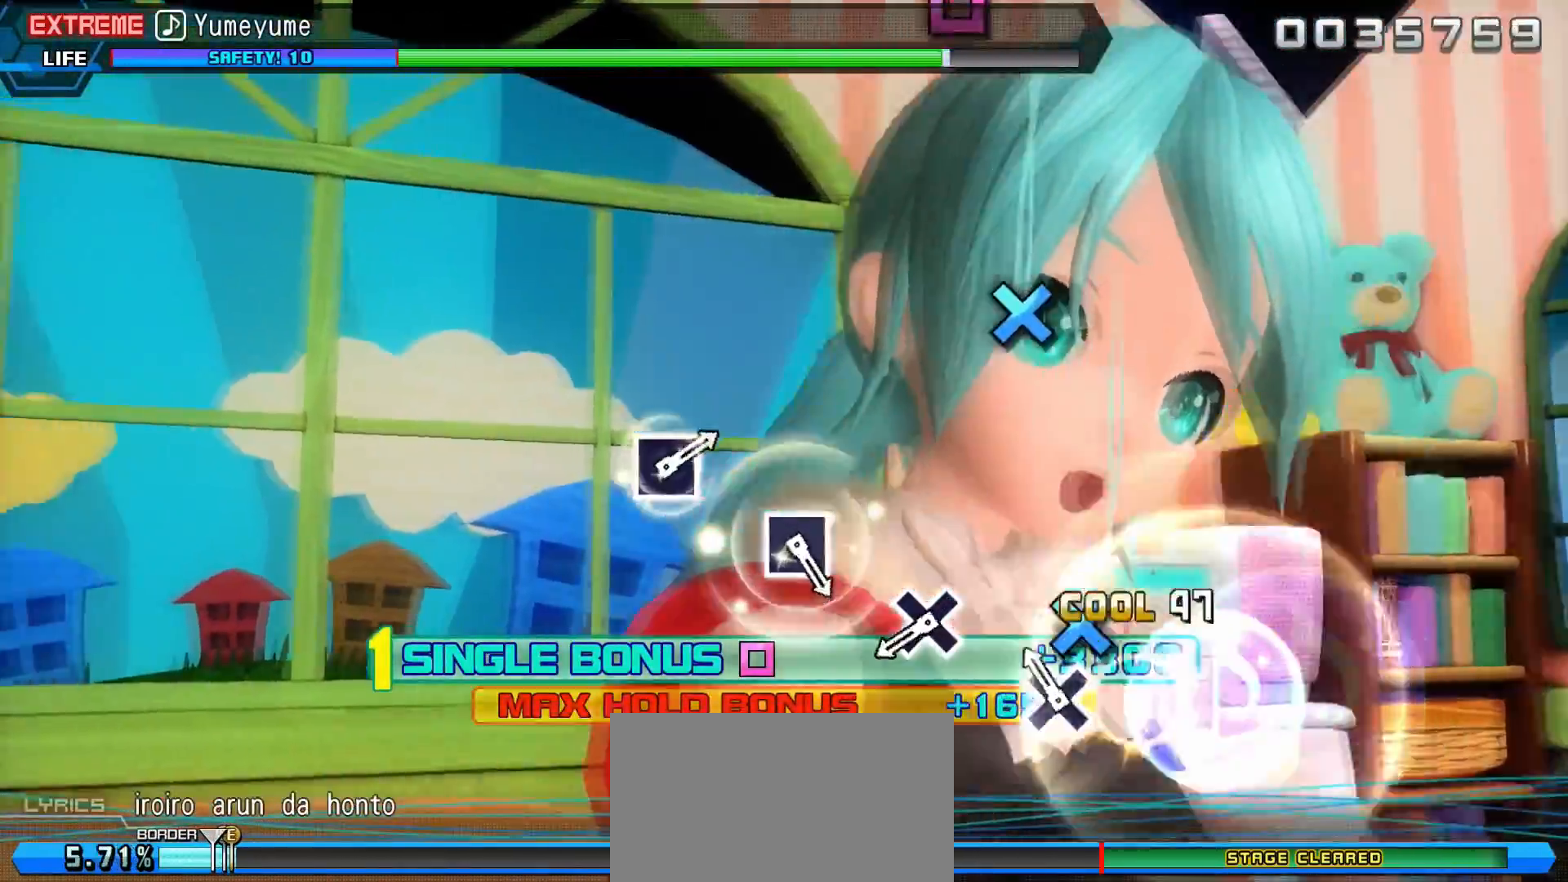
{"buttons": ["DPAD_LEFT"], "events": [[84, "CIRCLE", "up"], [184, "CROSS", "down"], [284, "CROSS", "up"]]}
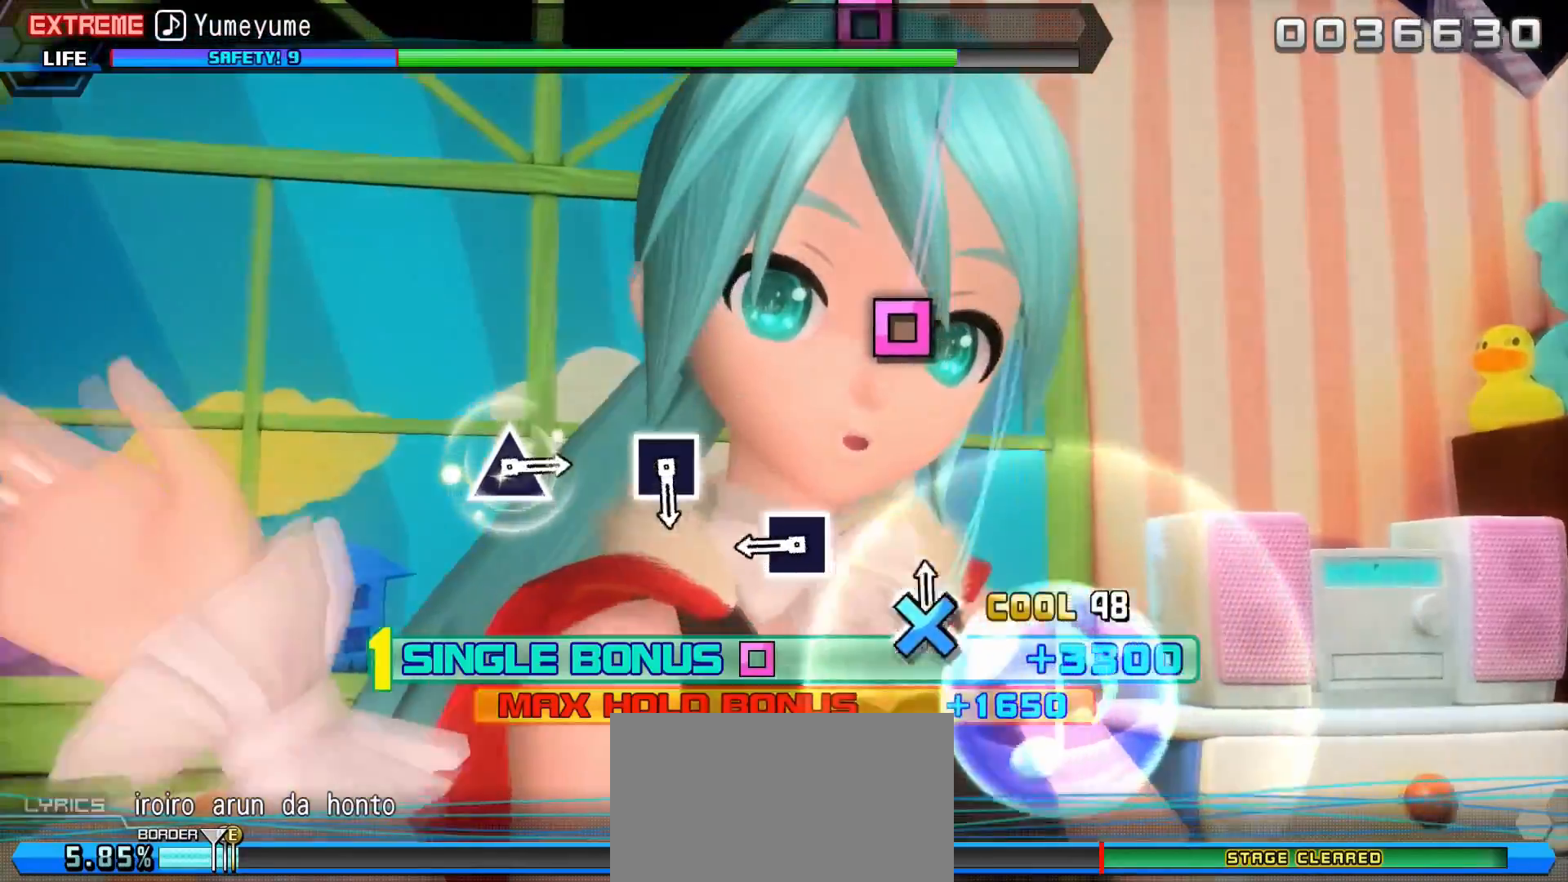
{"buttons": ["SQUARE", "DPAD_LEFT"], "events": [[50, "CROSS", "down"], [167, "CROSS", "up"], [417, "SQUARE", "down"]]}
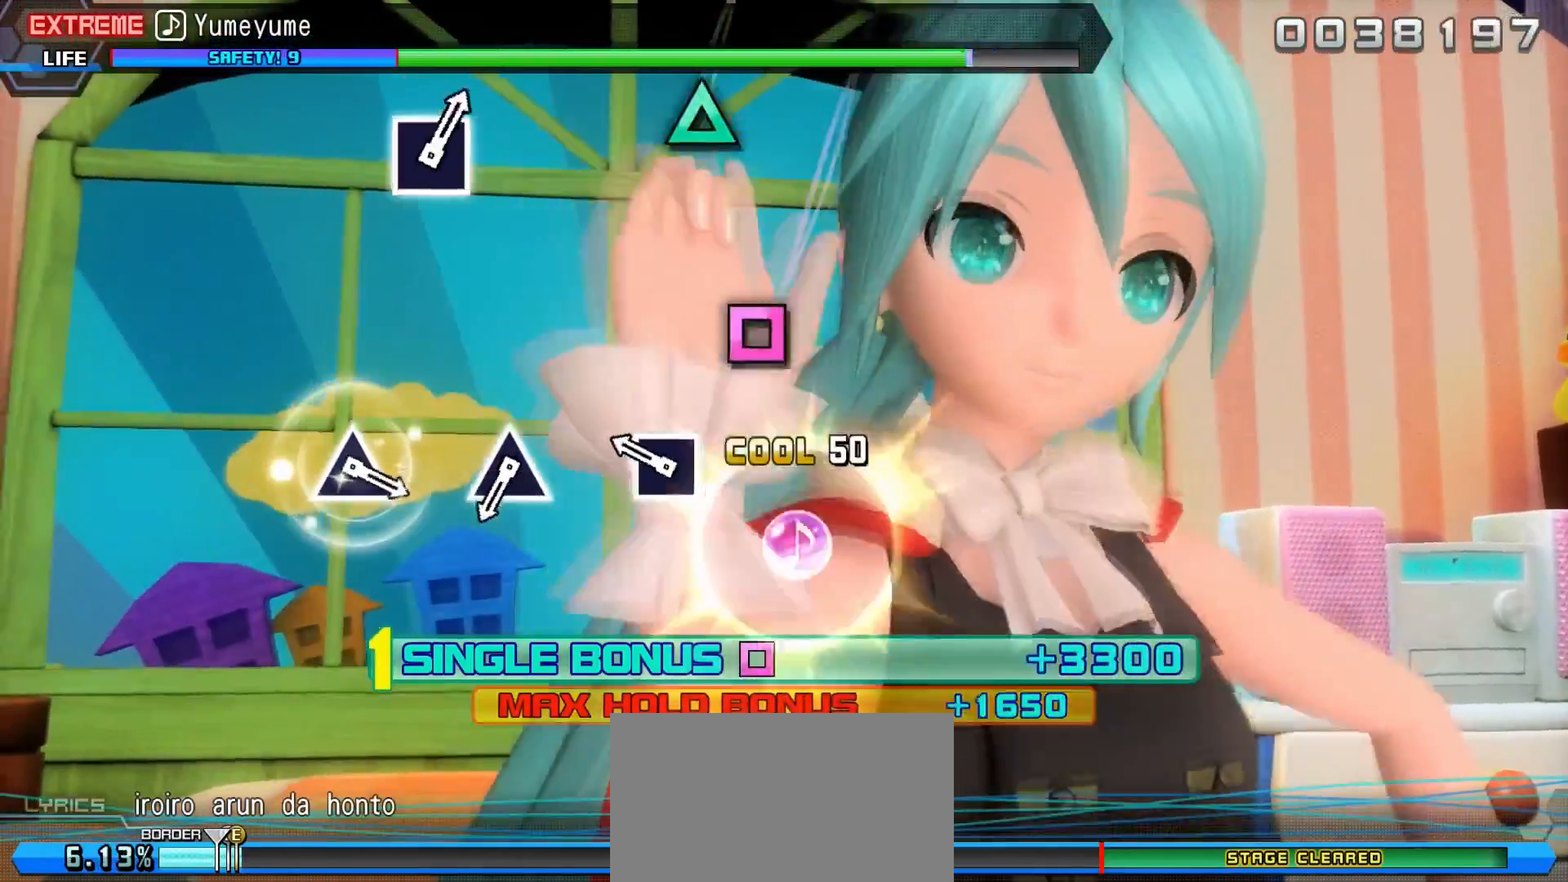
{"buttons": ["DPAD_LEFT"], "events": [[50, "SQUARE", "up"], [301, "SQUARE", "down"], [434, "SQUARE", "up"]]}
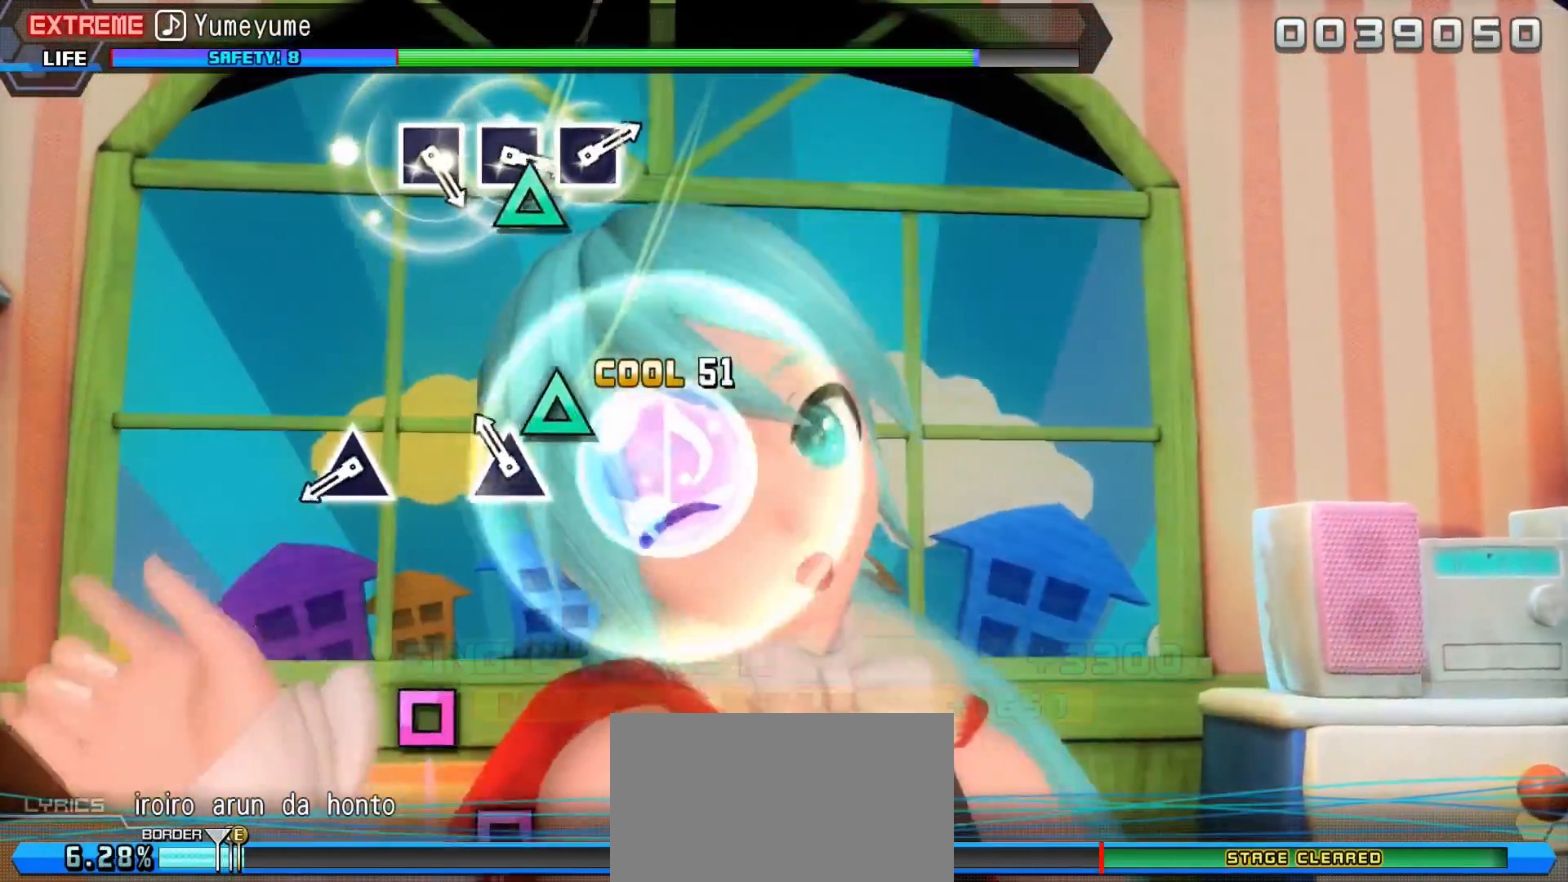
{"buttons": ["DPAD_LEFT"], "events": [[167, "TRIANGLE", "down"], [283, "TRIANGLE", "up"]]}
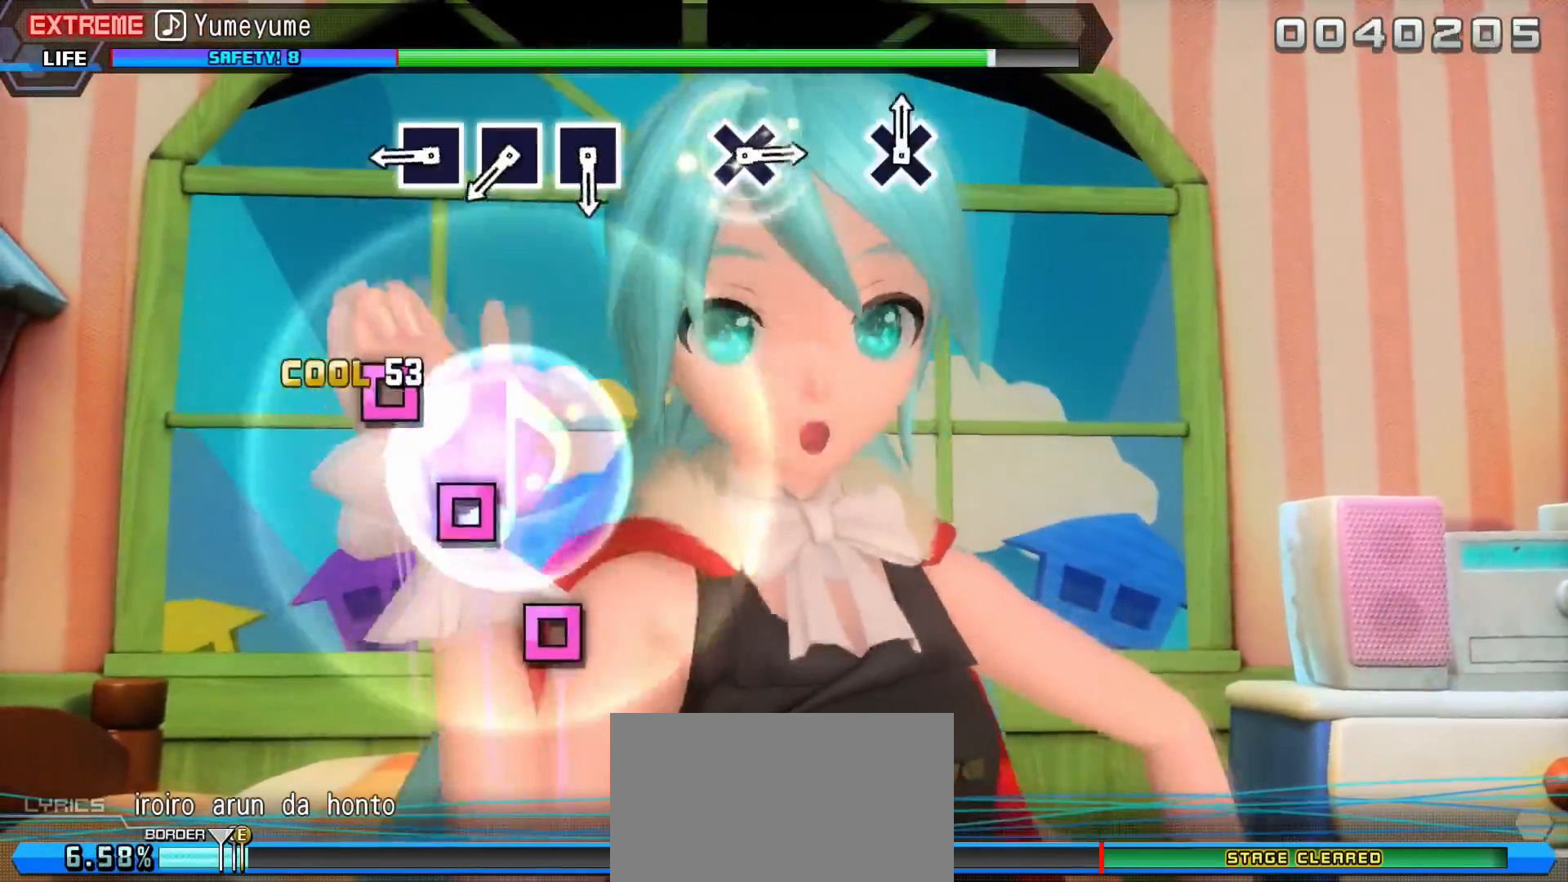
{"buttons": ["SQUARE"], "events": [[34, "TRIANGLE", "down"], [201, "TRIANGLE", "up"], [417, "DPAD_LEFT", "up"], [417, "SQUARE", "down"]]}